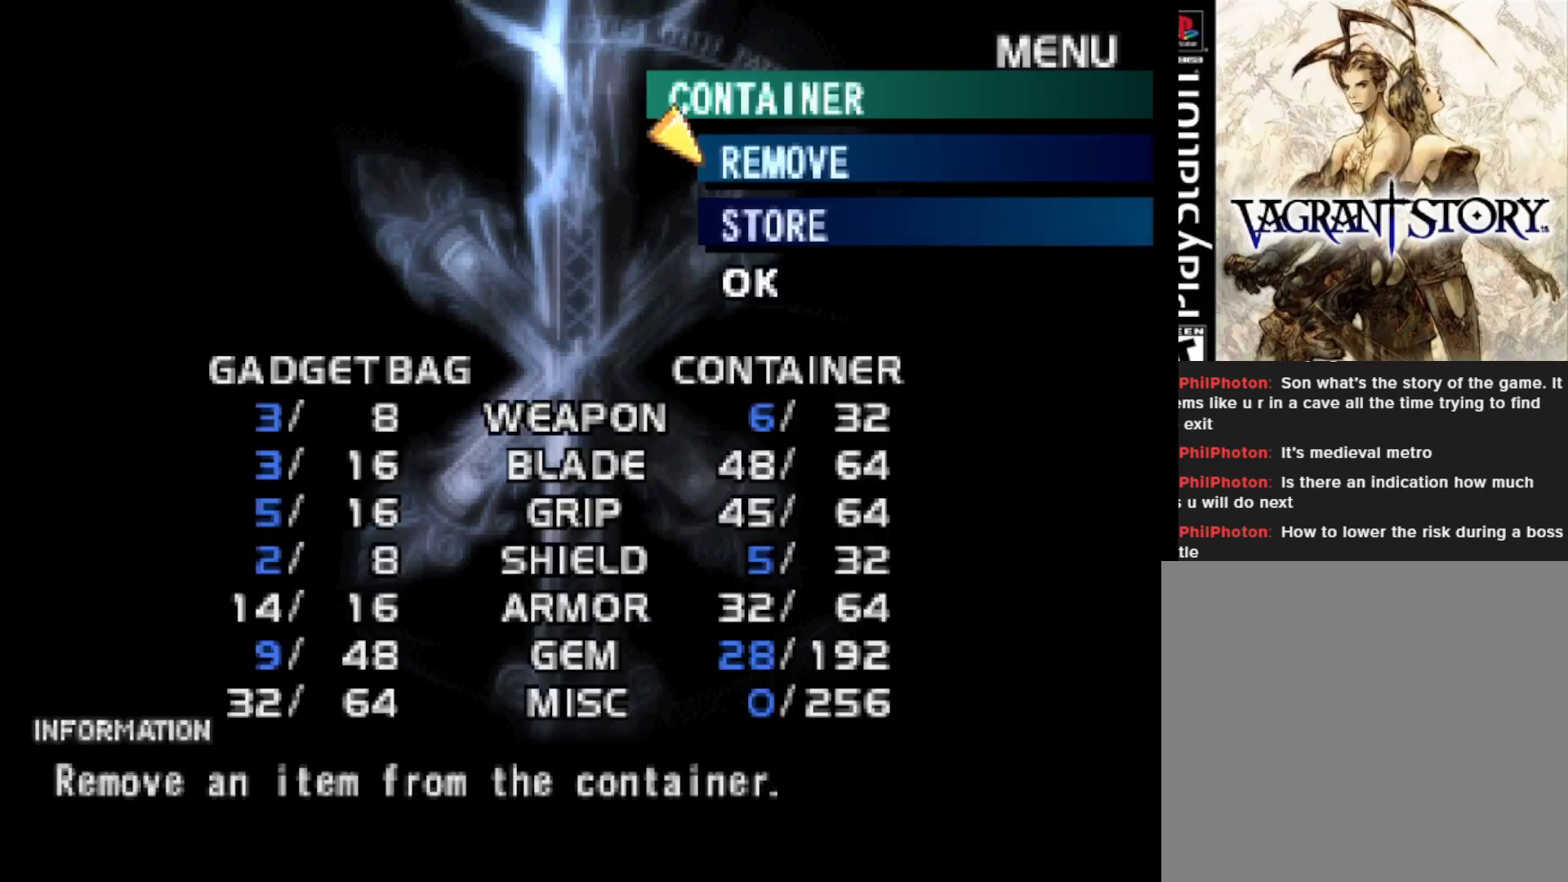
Gameplay with a controller (PlayStation layout); each line is a JSON object with the inputs held at the frame after it. "events" lists button and stick changes between this image and that frame as [ms after this image, input, new state], when the widget could be followed in between. Not read: left_stick.
{"buttons": [], "right_stick": "center", "events": [[150, "DPAD_DOWN", "down"], [283, "DPAD_DOWN", "up"], [350, "CIRCLE", "down"], [467, "CIRCLE", "up"]]}
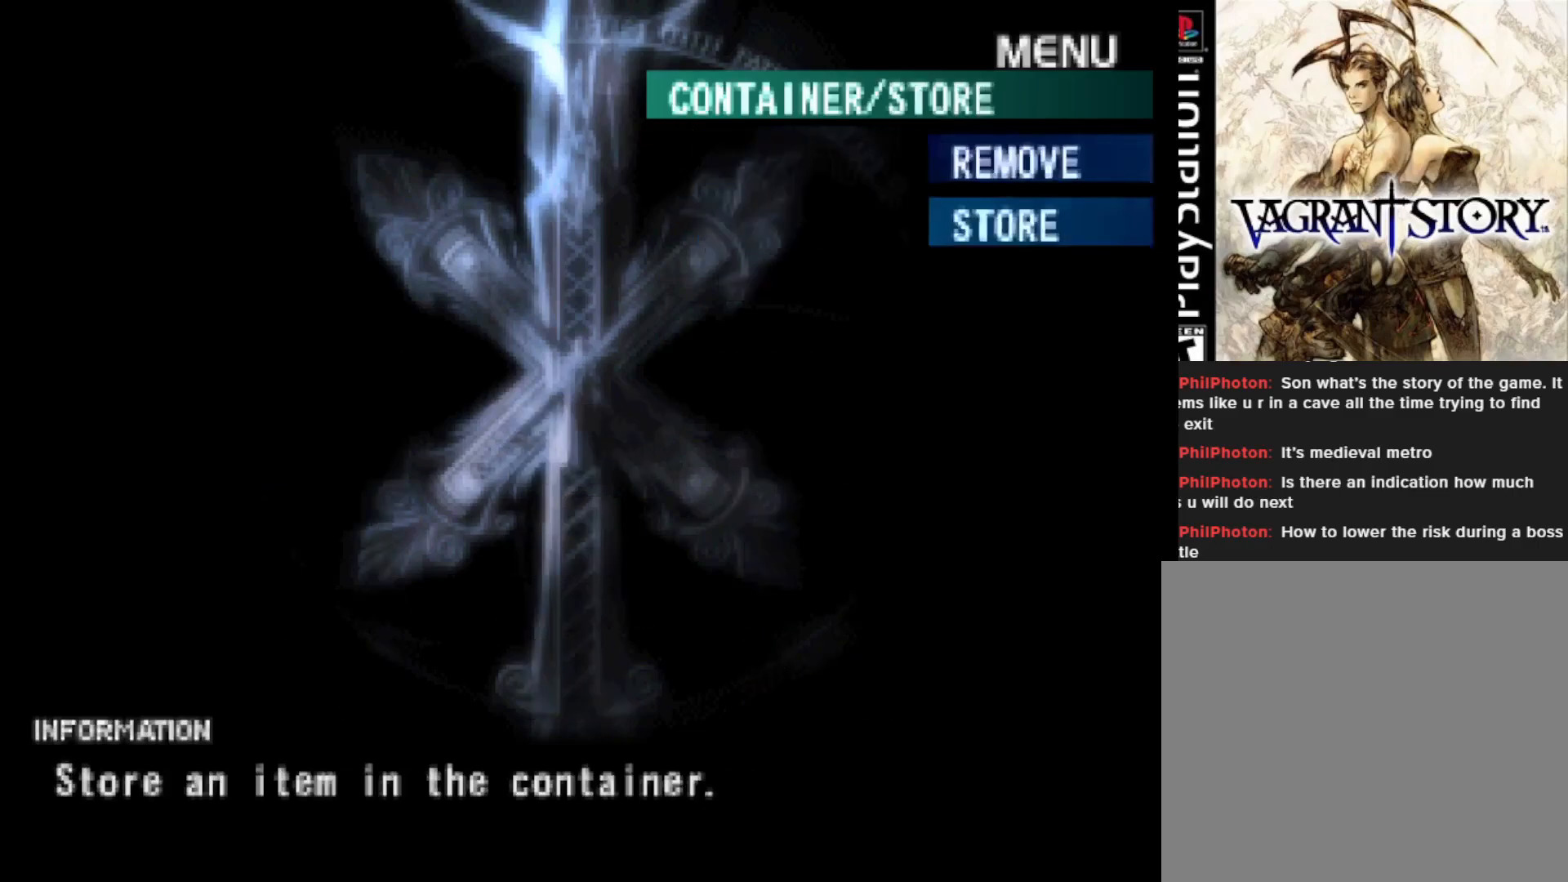
{"buttons": [], "right_stick": "center", "events": []}
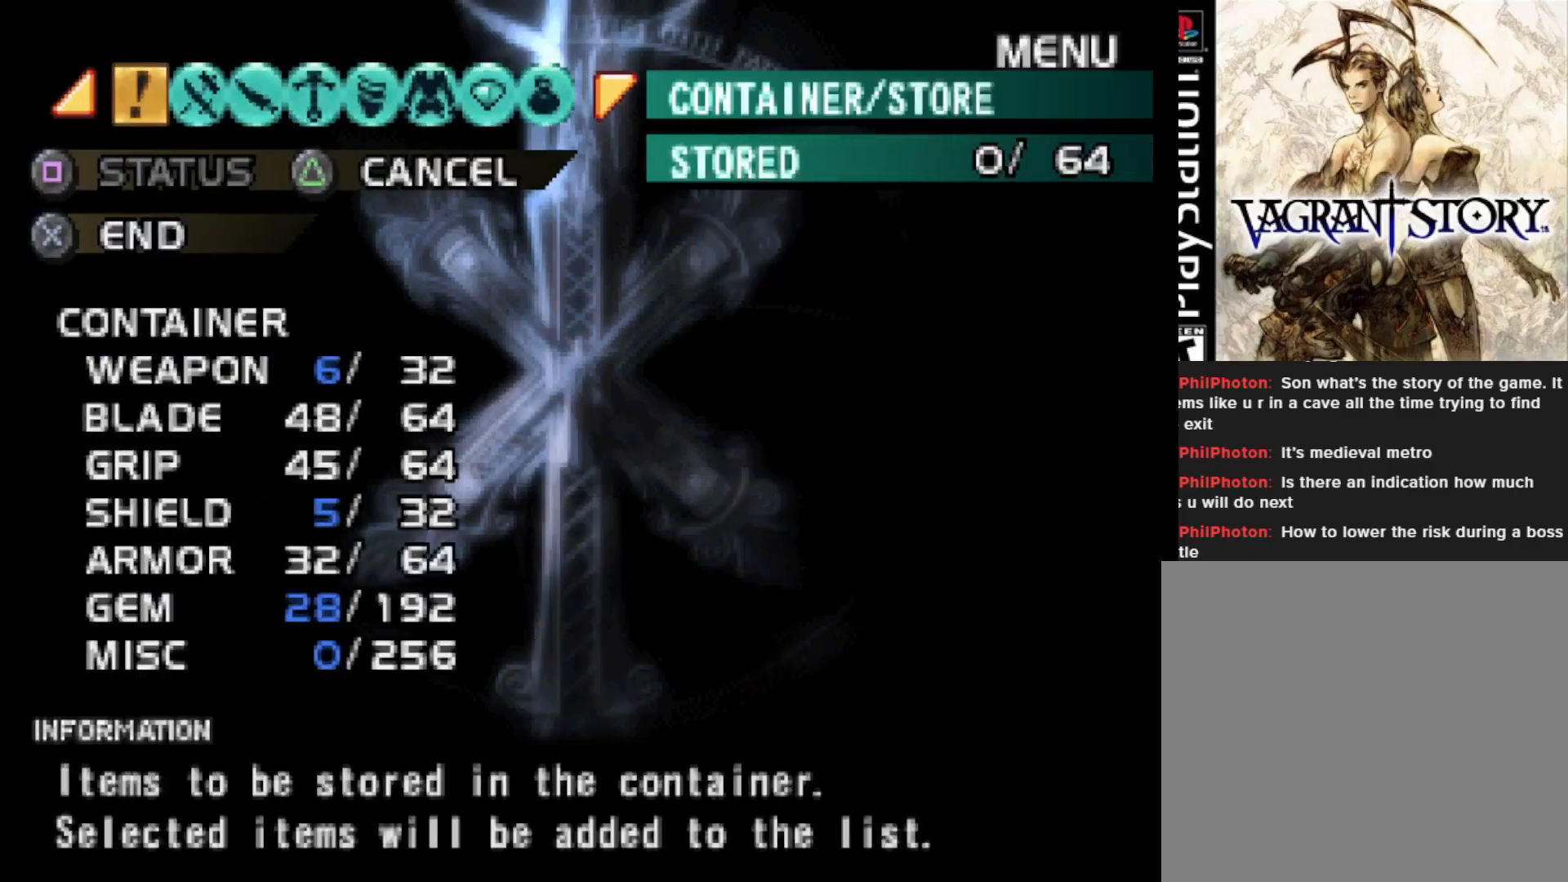
{"buttons": [], "right_stick": "center", "events": [[233, "R1", "down"], [350, "R1", "up"]]}
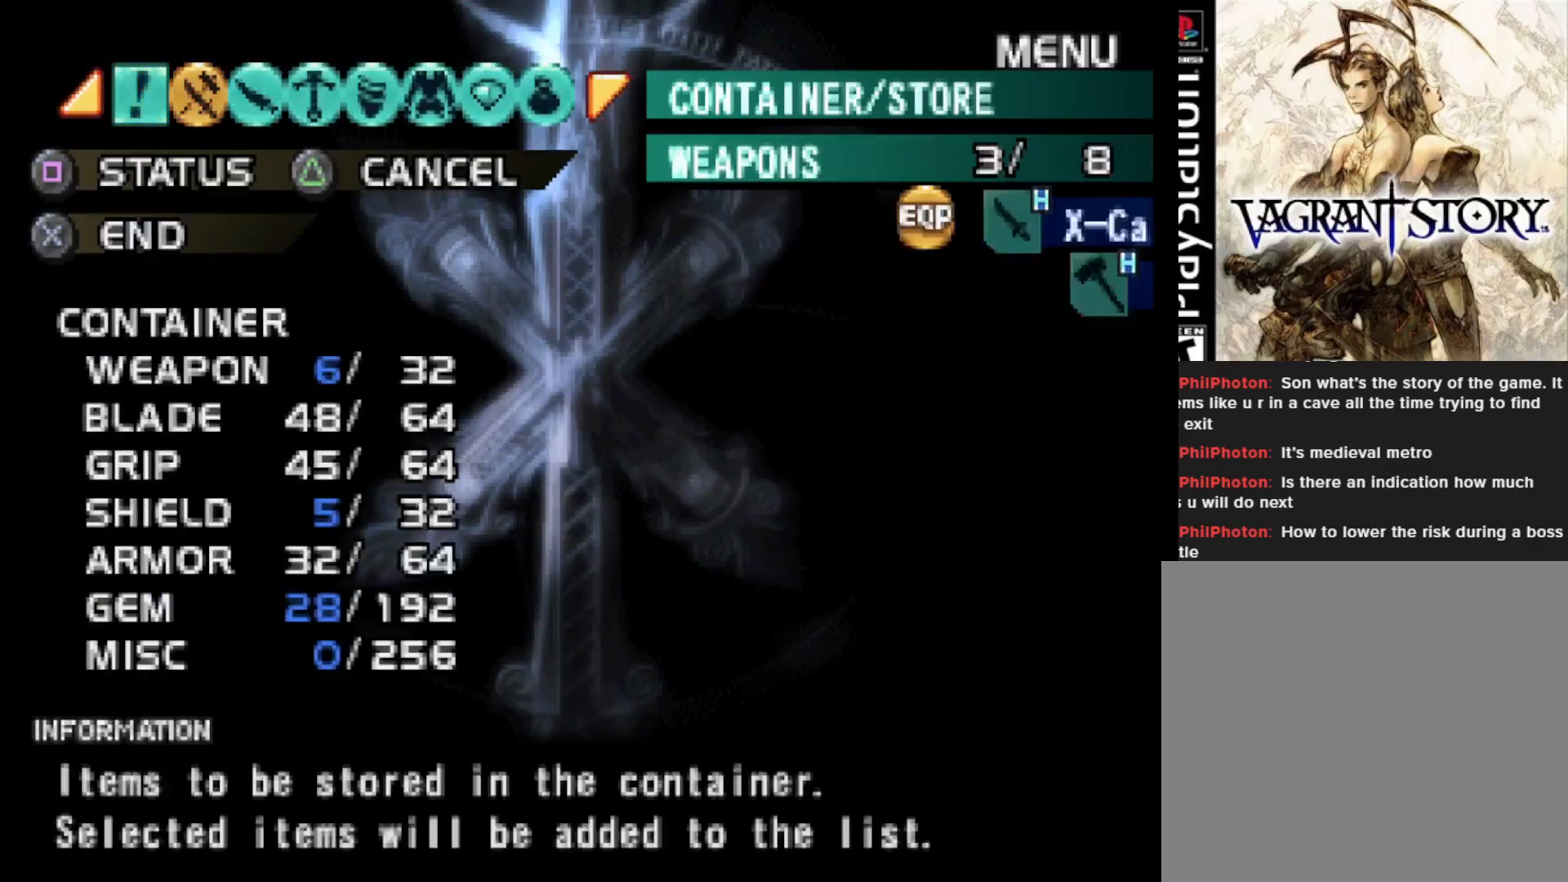
{"buttons": [], "right_stick": "center", "events": []}
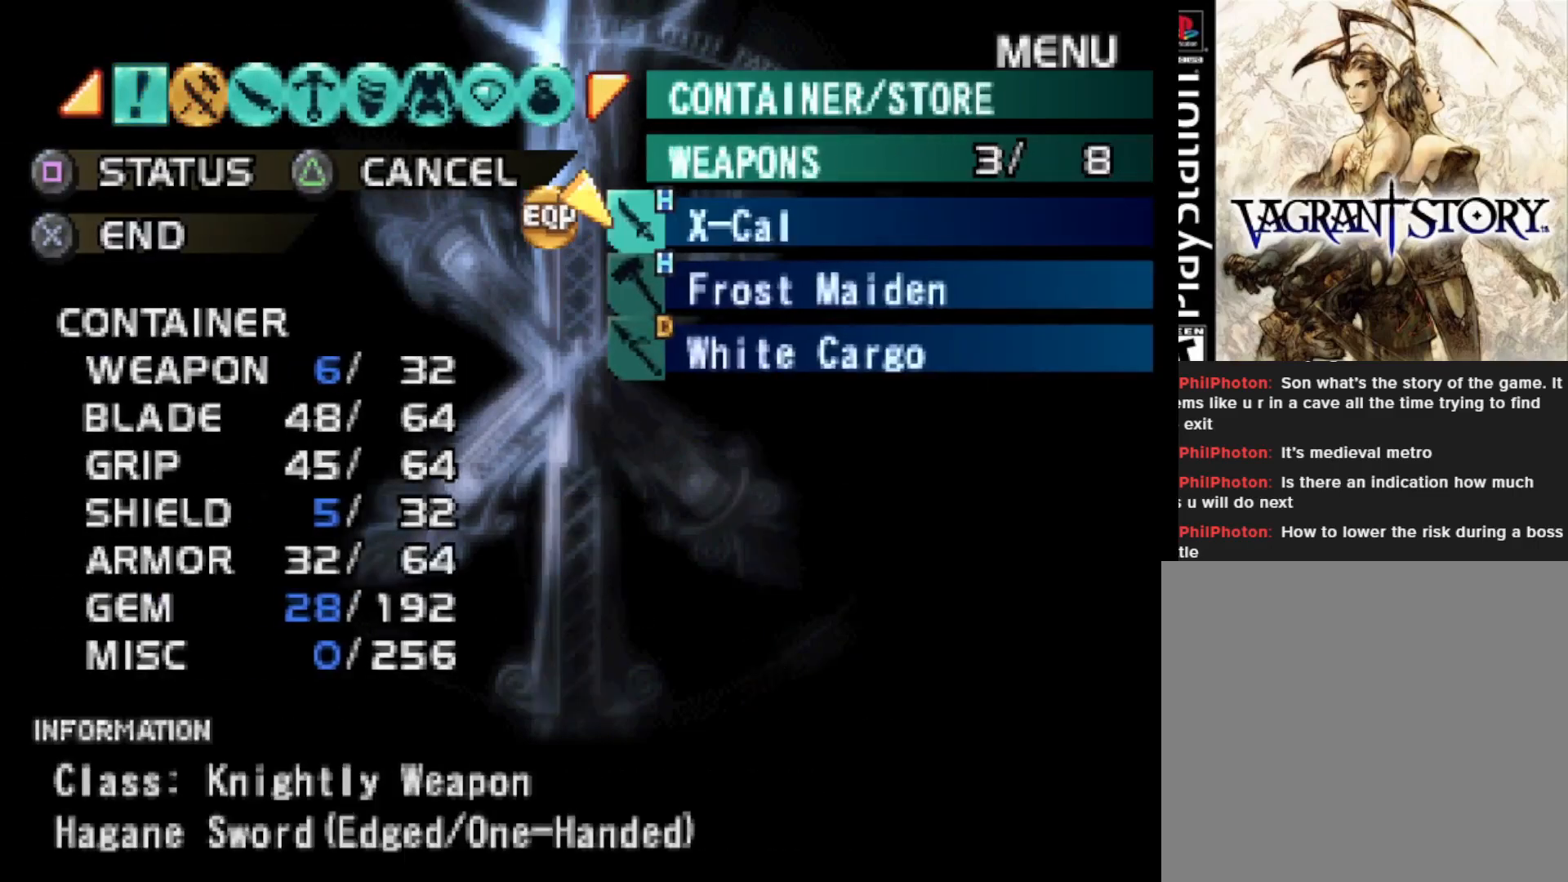
{"buttons": [], "right_stick": "center", "events": [[133, "DPAD_DOWN", "down"], [233, "DPAD_DOWN", "up"], [350, "CIRCLE", "down"], [450, "CIRCLE", "up"]]}
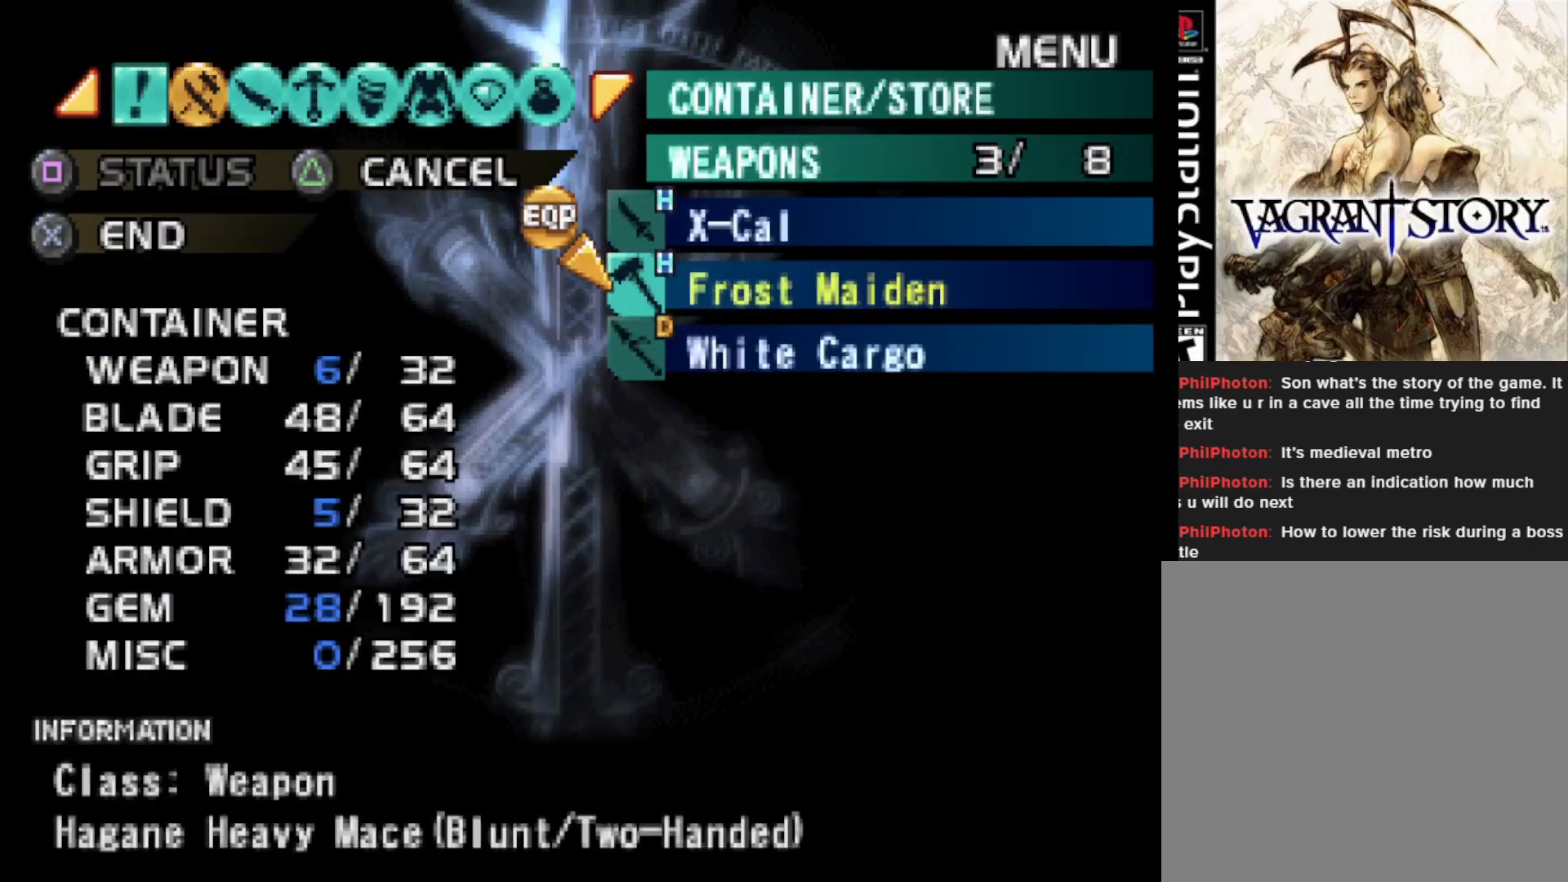
{"buttons": [], "right_stick": "center", "events": [[33, "CIRCLE", "down"], [117, "CIRCLE", "up"], [183, "CIRCLE", "down"], [250, "CIRCLE", "up"]]}
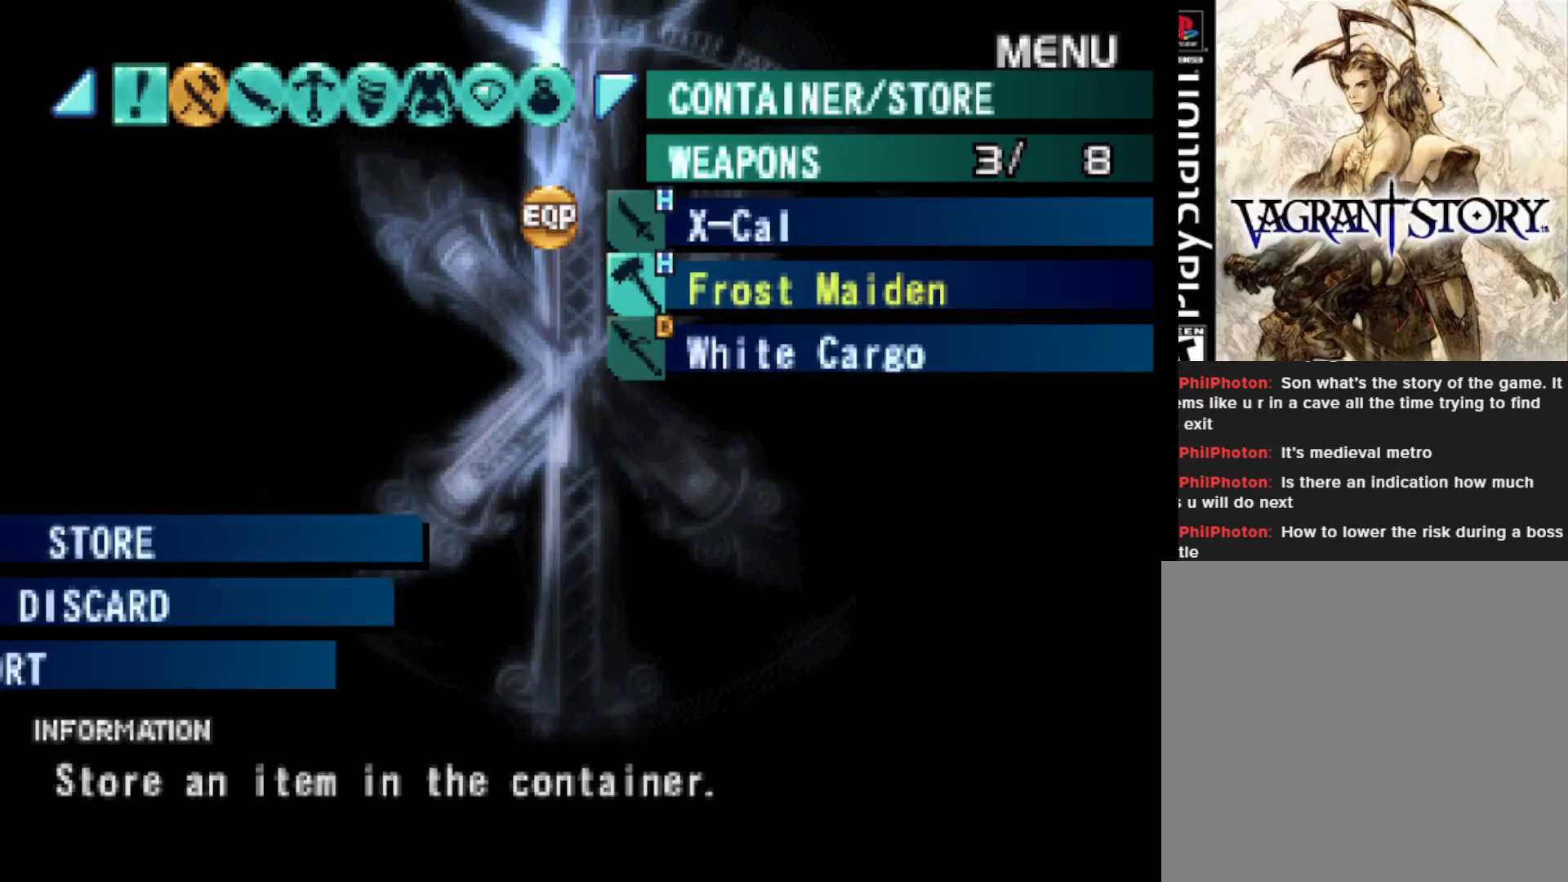
{"buttons": ["CIRCLE"], "right_stick": "center", "events": [[483, "CIRCLE", "down"]]}
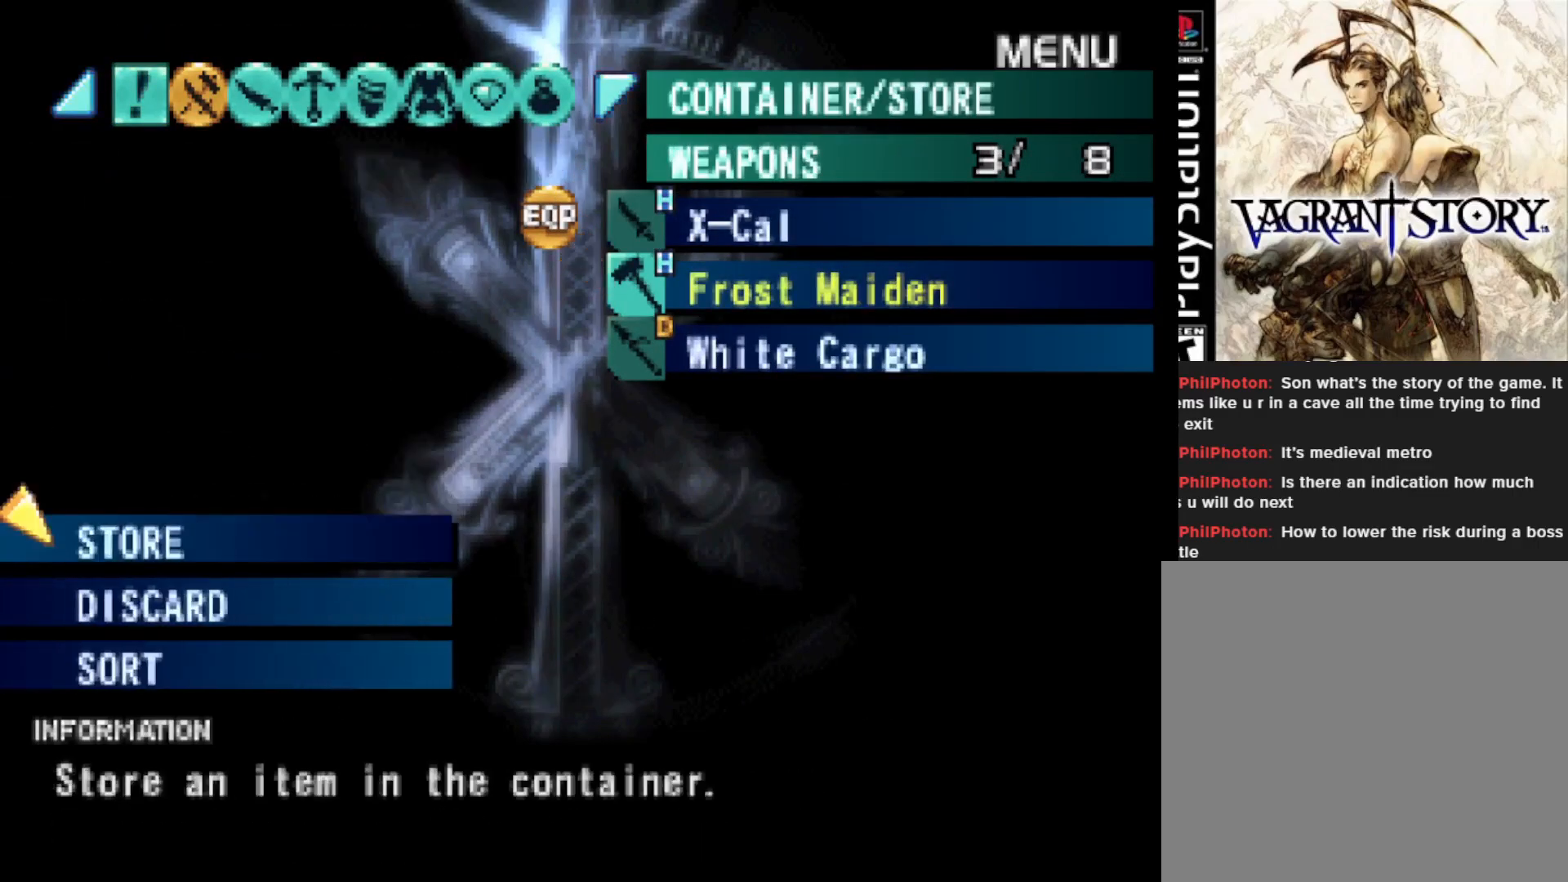
{"buttons": [], "right_stick": "center", "events": [[100, "CIRCLE", "up"]]}
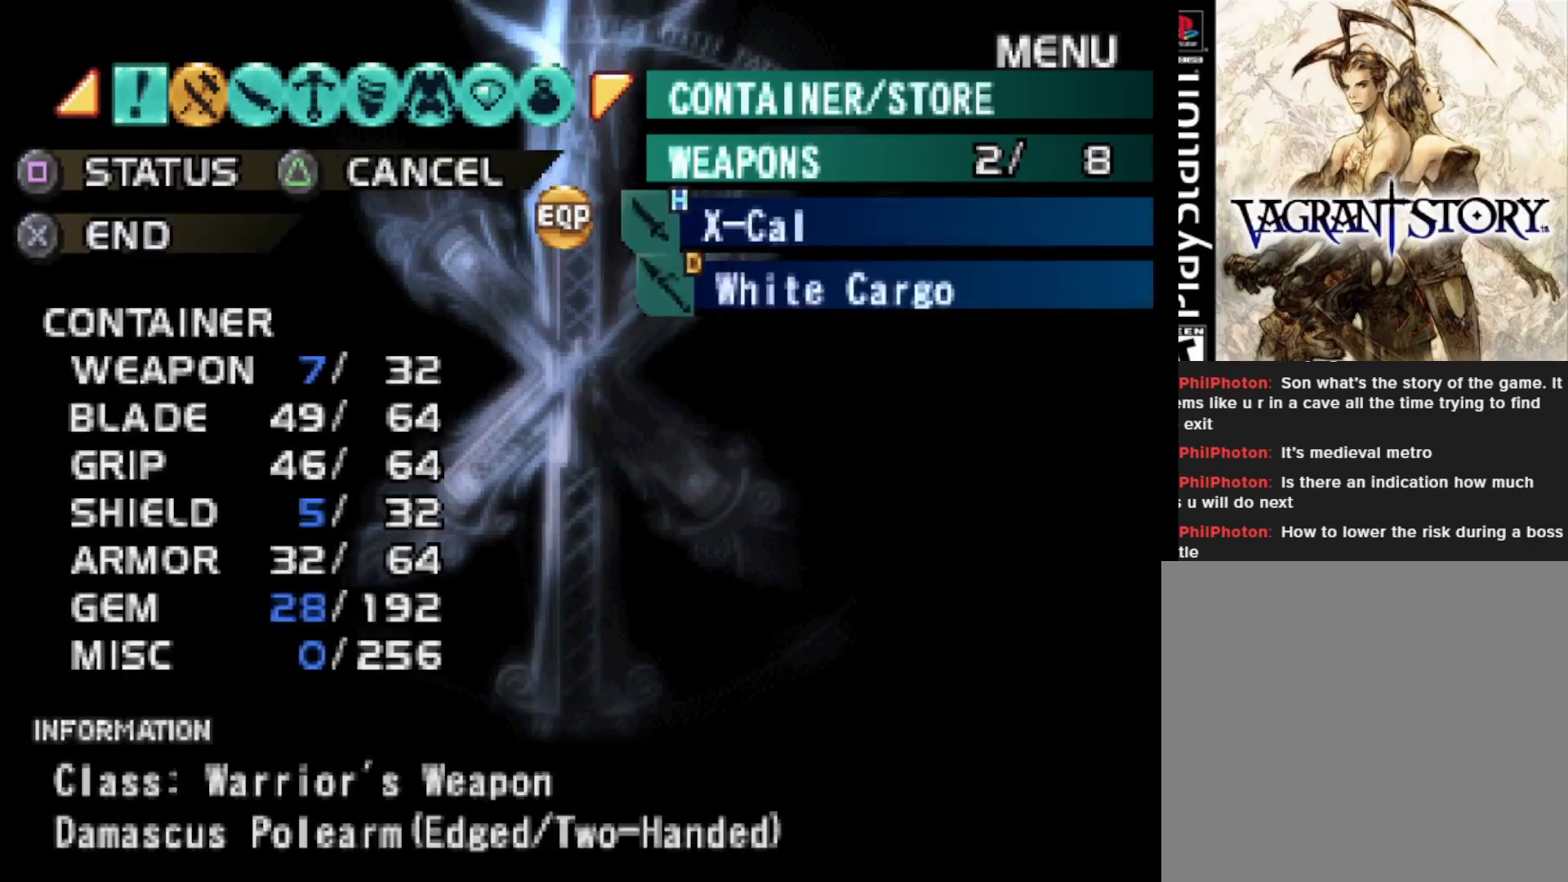
{"buttons": ["CIRCLE"], "right_stick": "center", "events": [[217, "CIRCLE", "down"], [367, "CIRCLE", "up"], [433, "CIRCLE", "down"]]}
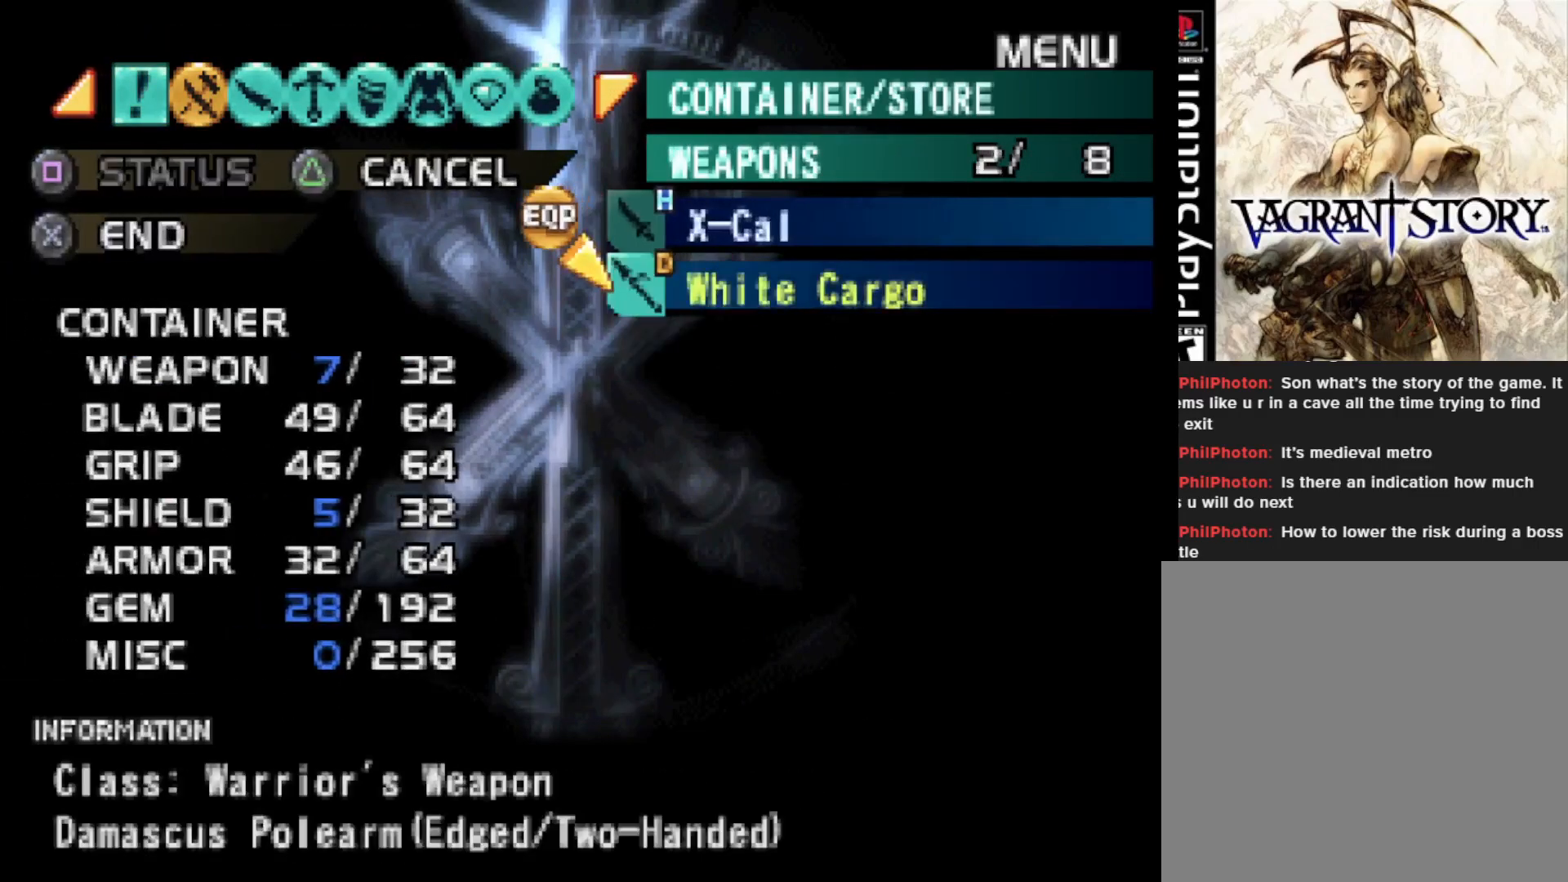
{"buttons": [], "right_stick": "center", "events": [[50, "CIRCLE", "up"]]}
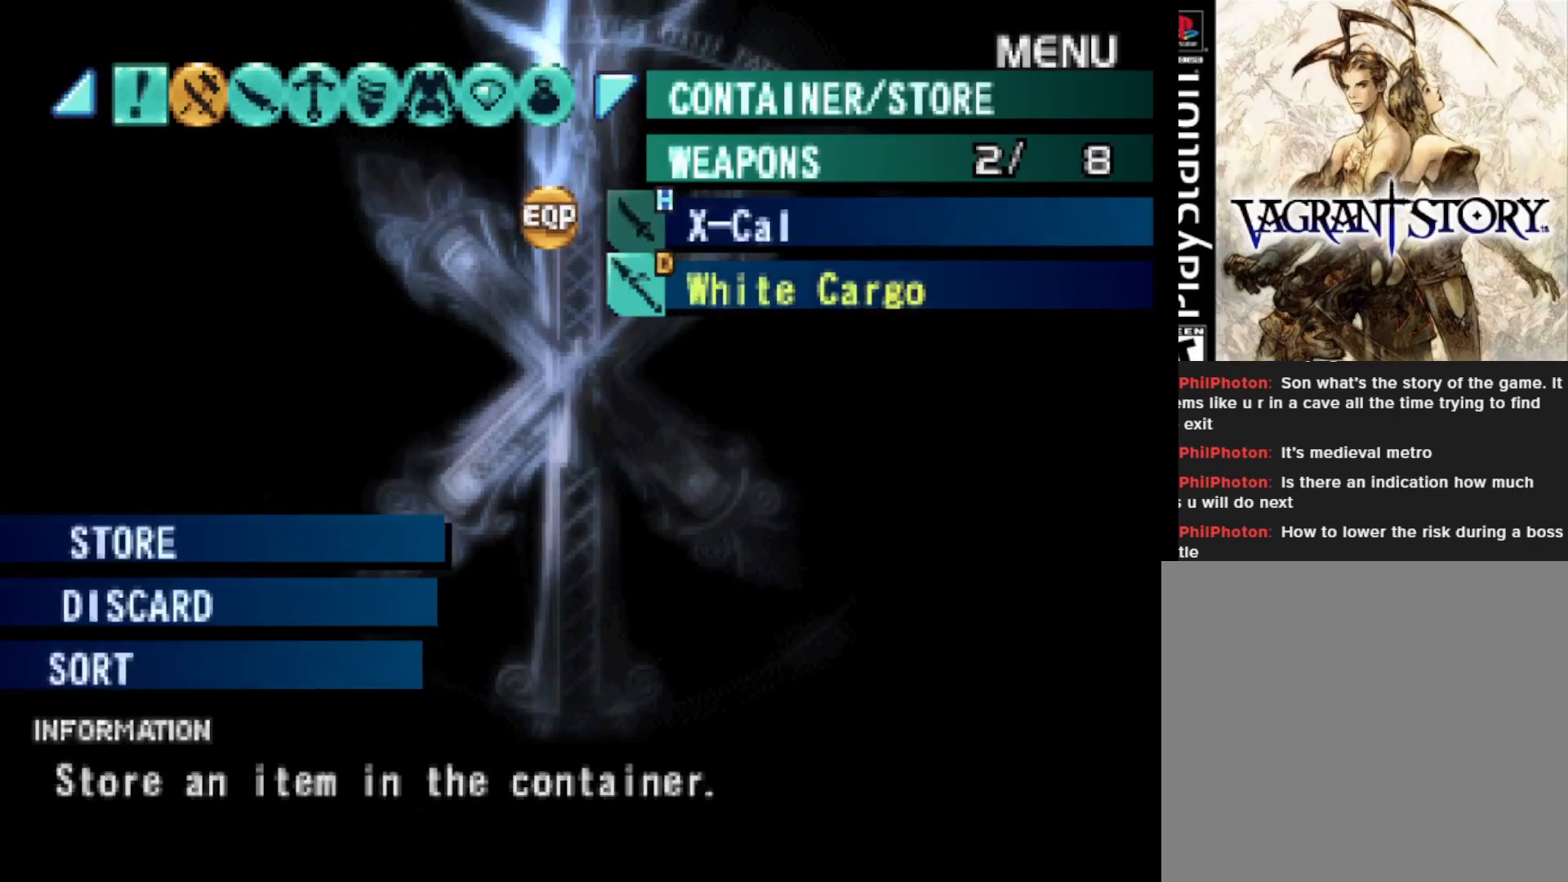
{"buttons": [], "right_stick": "center", "events": [[217, "CIRCLE", "down"], [350, "CIRCLE", "up"]]}
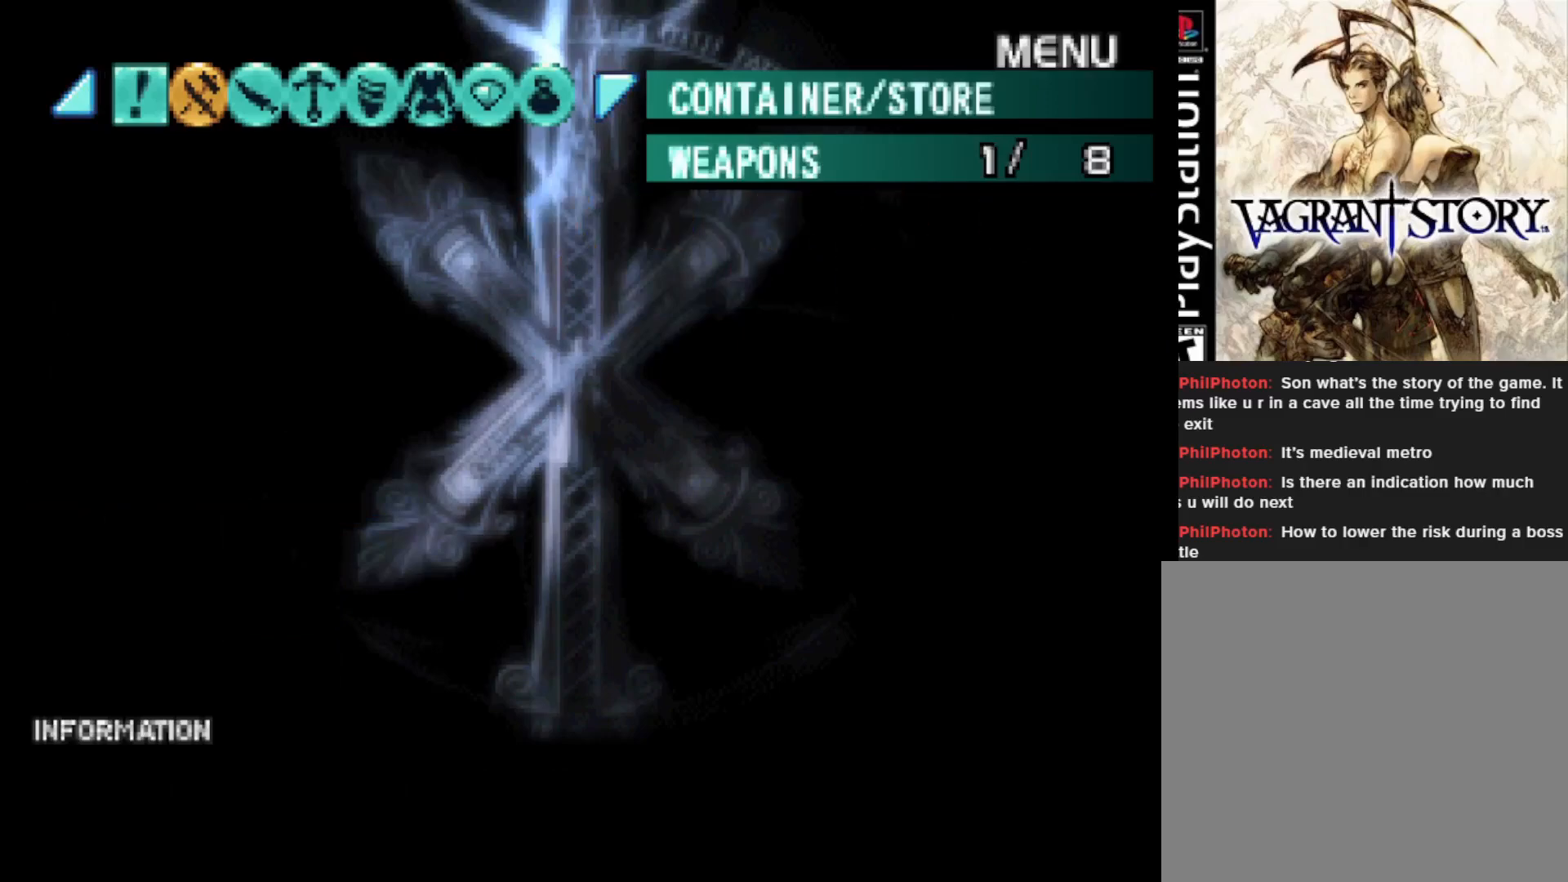
{"buttons": [], "right_stick": "center", "events": [[217, "R1", "down"], [367, "R1", "up"]]}
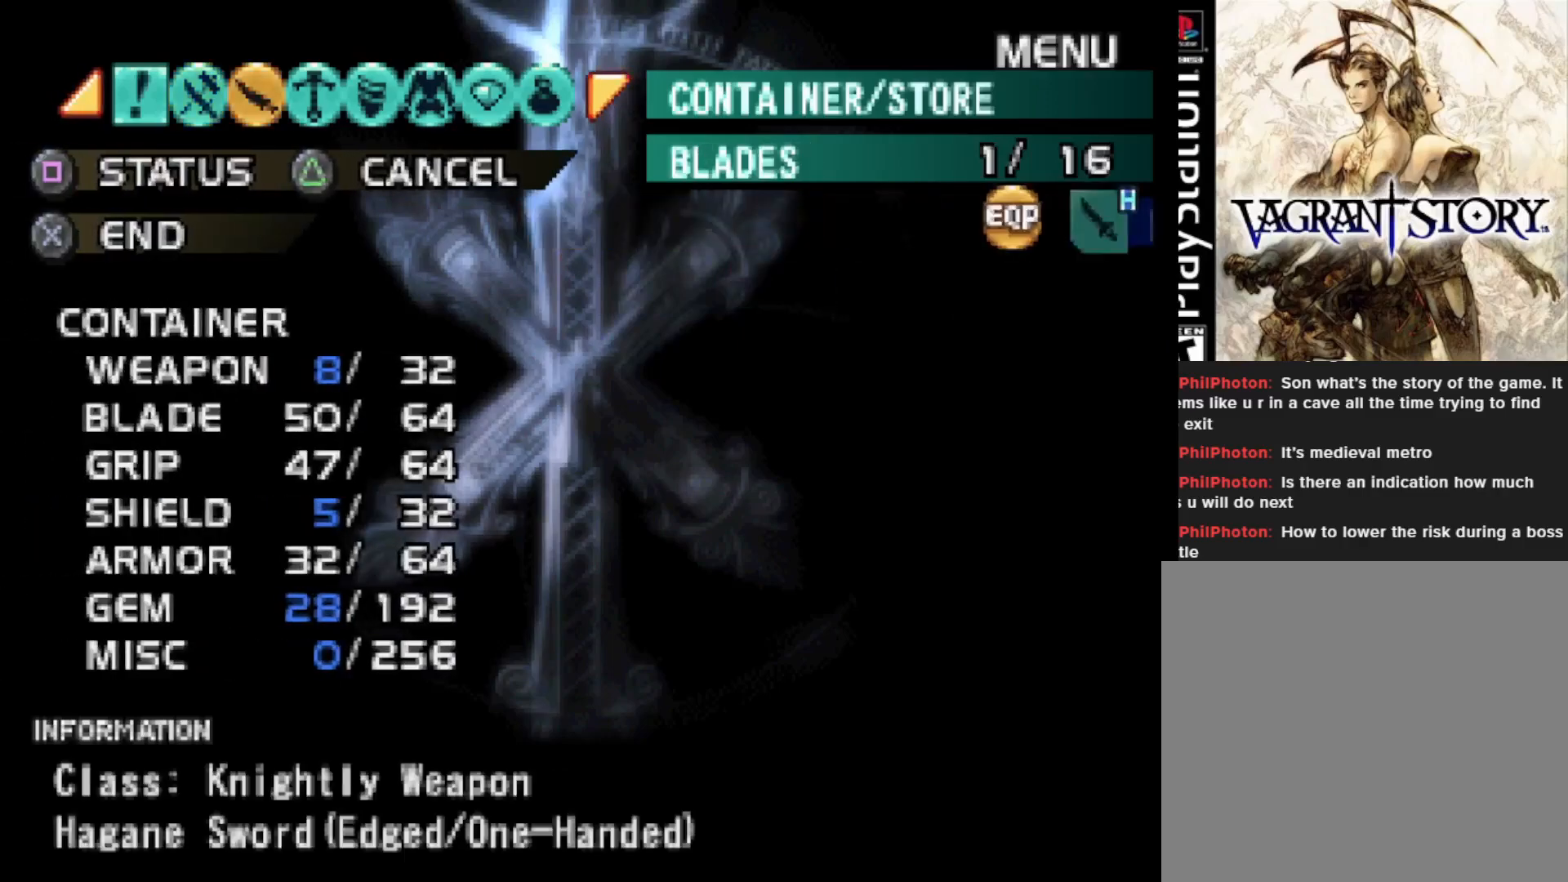
{"buttons": ["R1"], "right_stick": "center", "events": [[483, "R1", "down"]]}
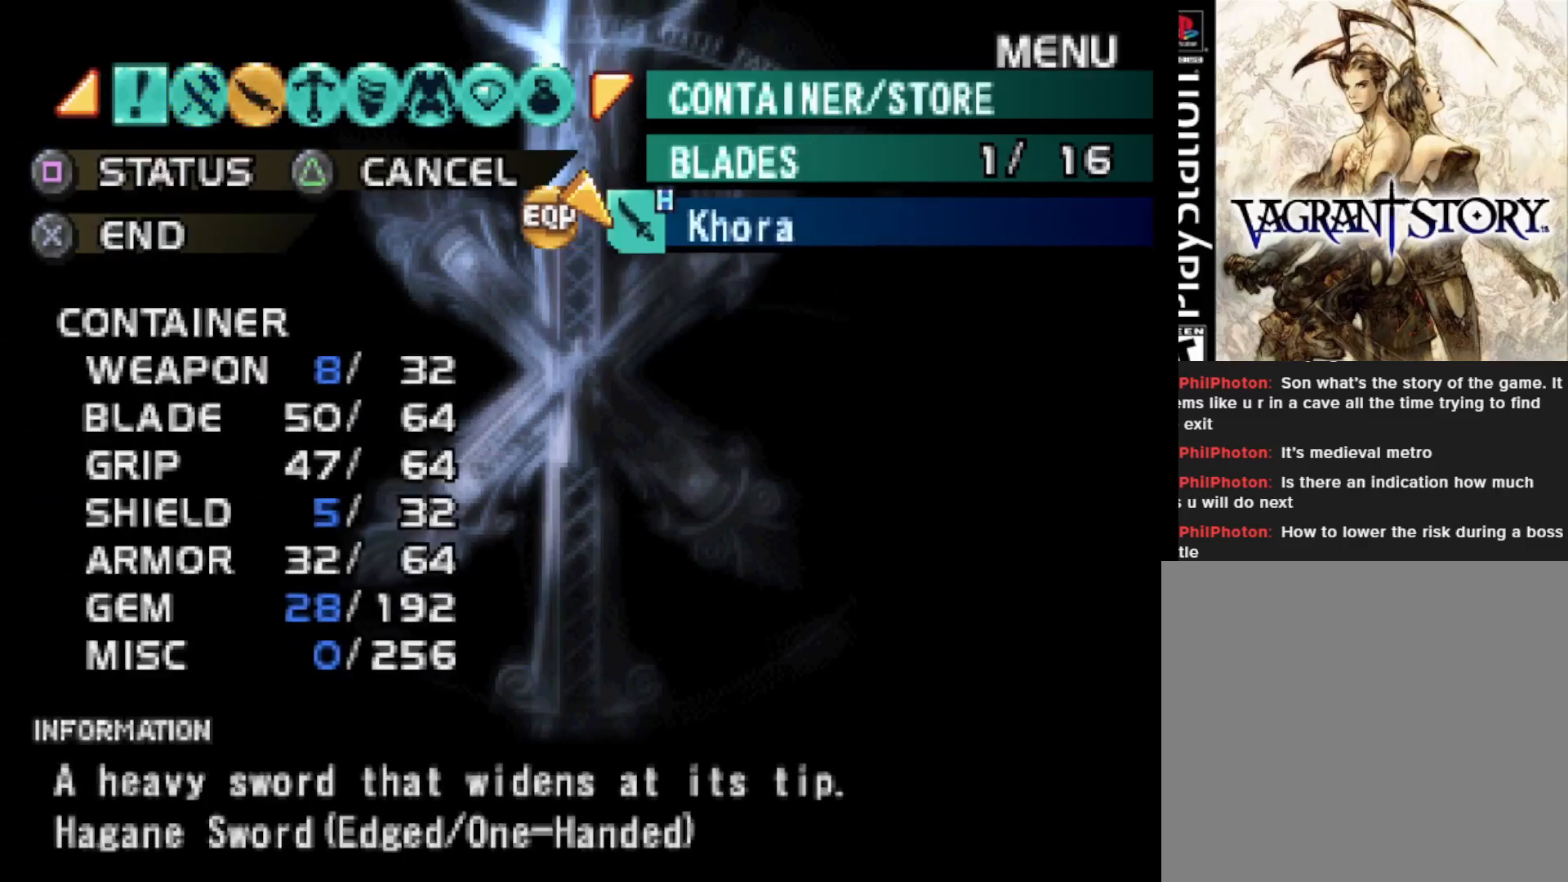
{"buttons": [], "right_stick": "center", "events": [[150, "R1", "up"]]}
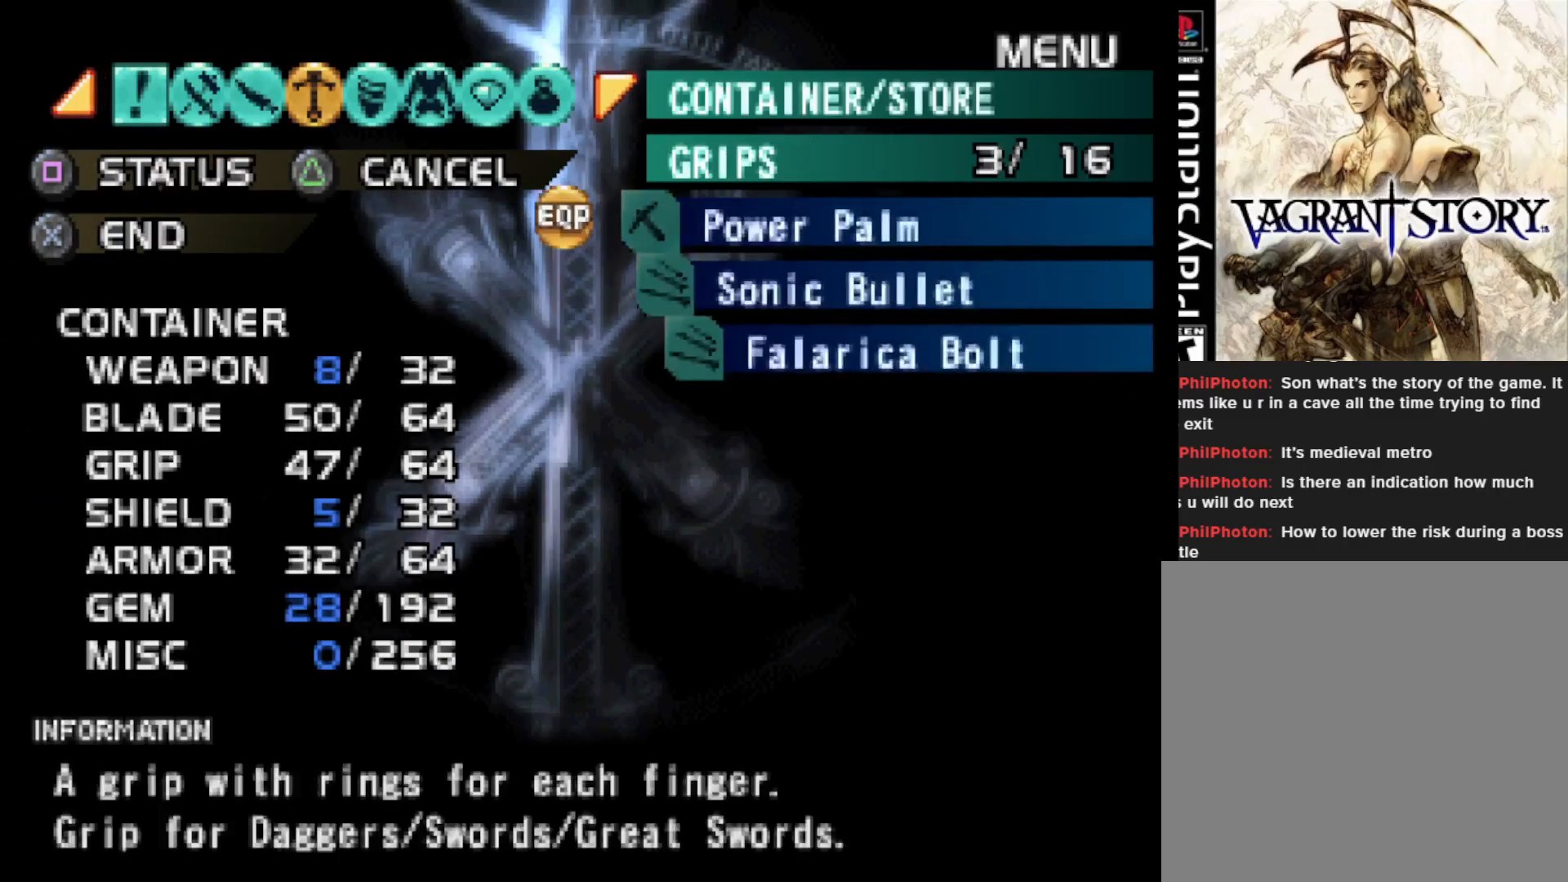
{"buttons": ["CIRCLE"], "right_stick": "center", "events": [[317, "DPAD_DOWN", "down"], [433, "DPAD_DOWN", "up"], [467, "CIRCLE", "down"]]}
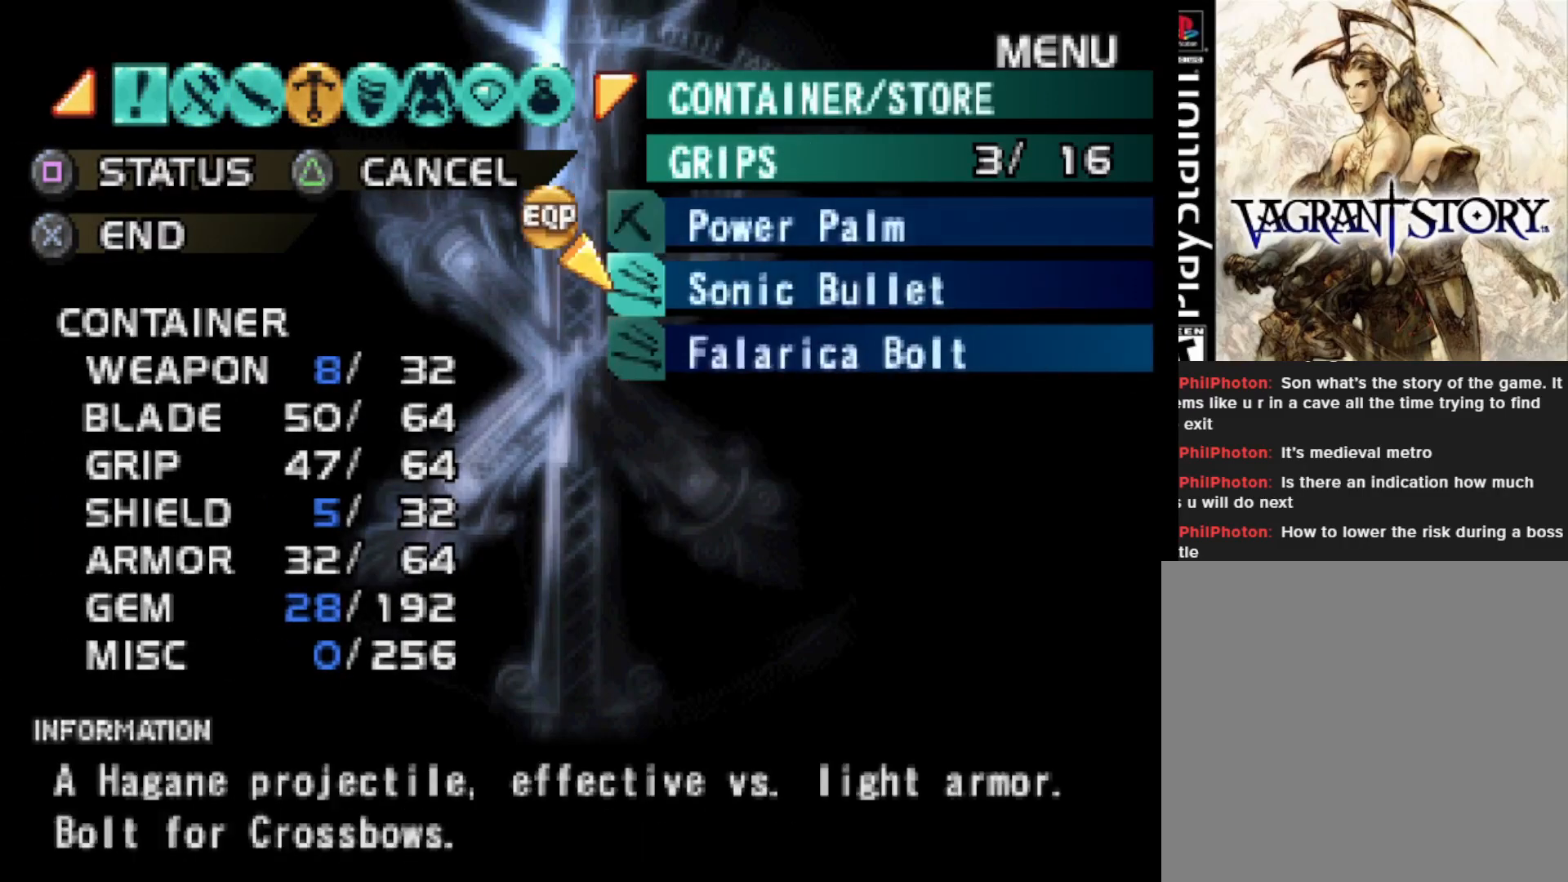
{"buttons": [], "right_stick": "center", "events": [[67, "CIRCLE", "up"], [150, "CIRCLE", "down"], [233, "CIRCLE", "up"], [317, "CIRCLE", "down"], [417, "CIRCLE", "up"]]}
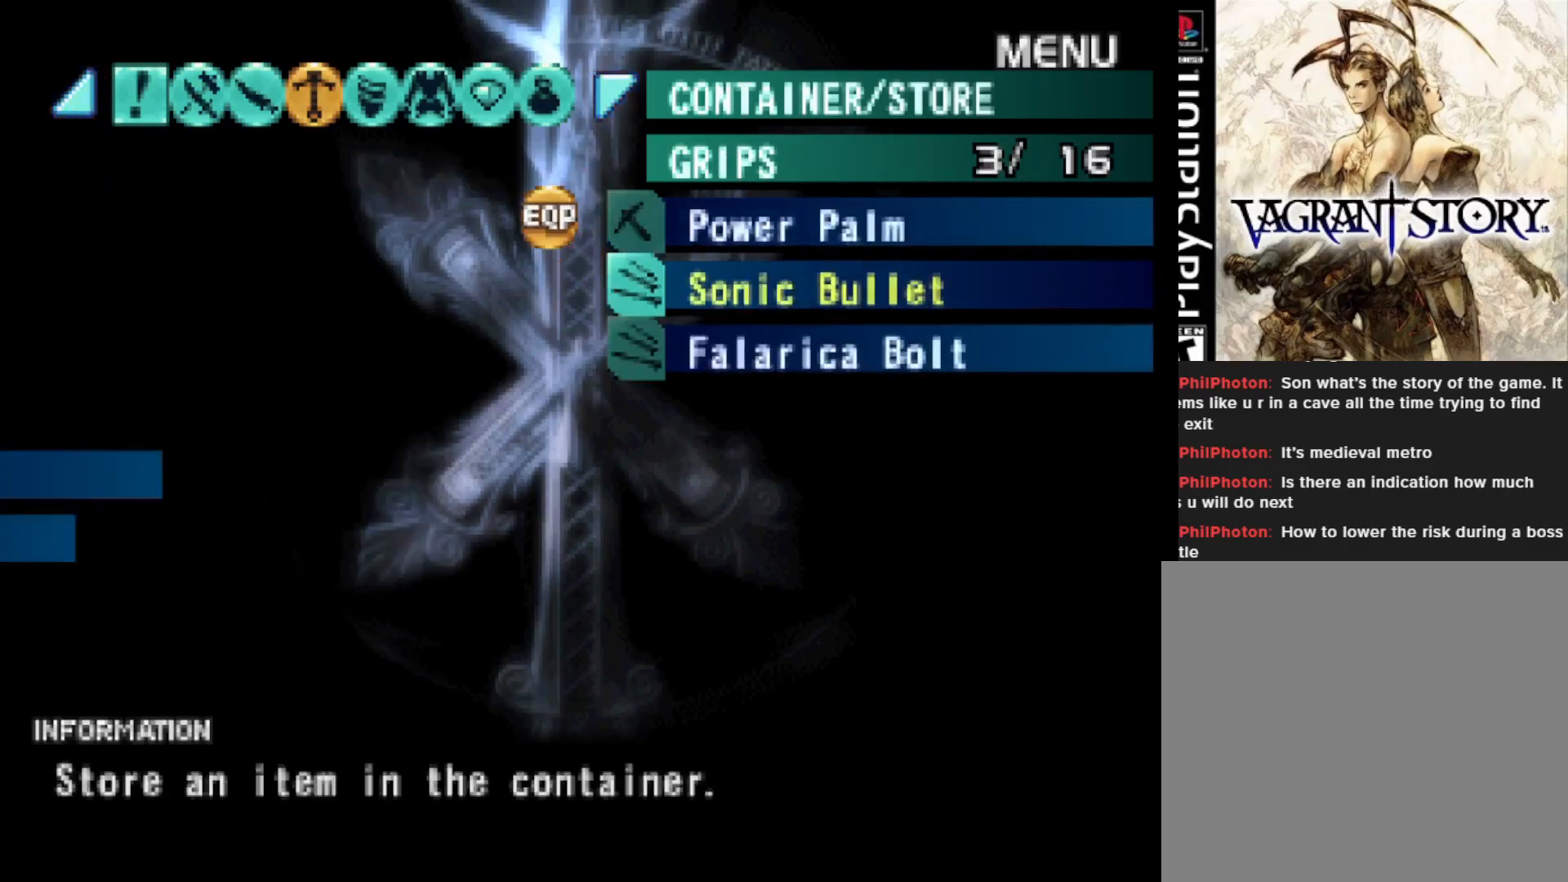
{"buttons": ["CIRCLE"], "right_stick": "center", "events": [[500, "CIRCLE", "down"]]}
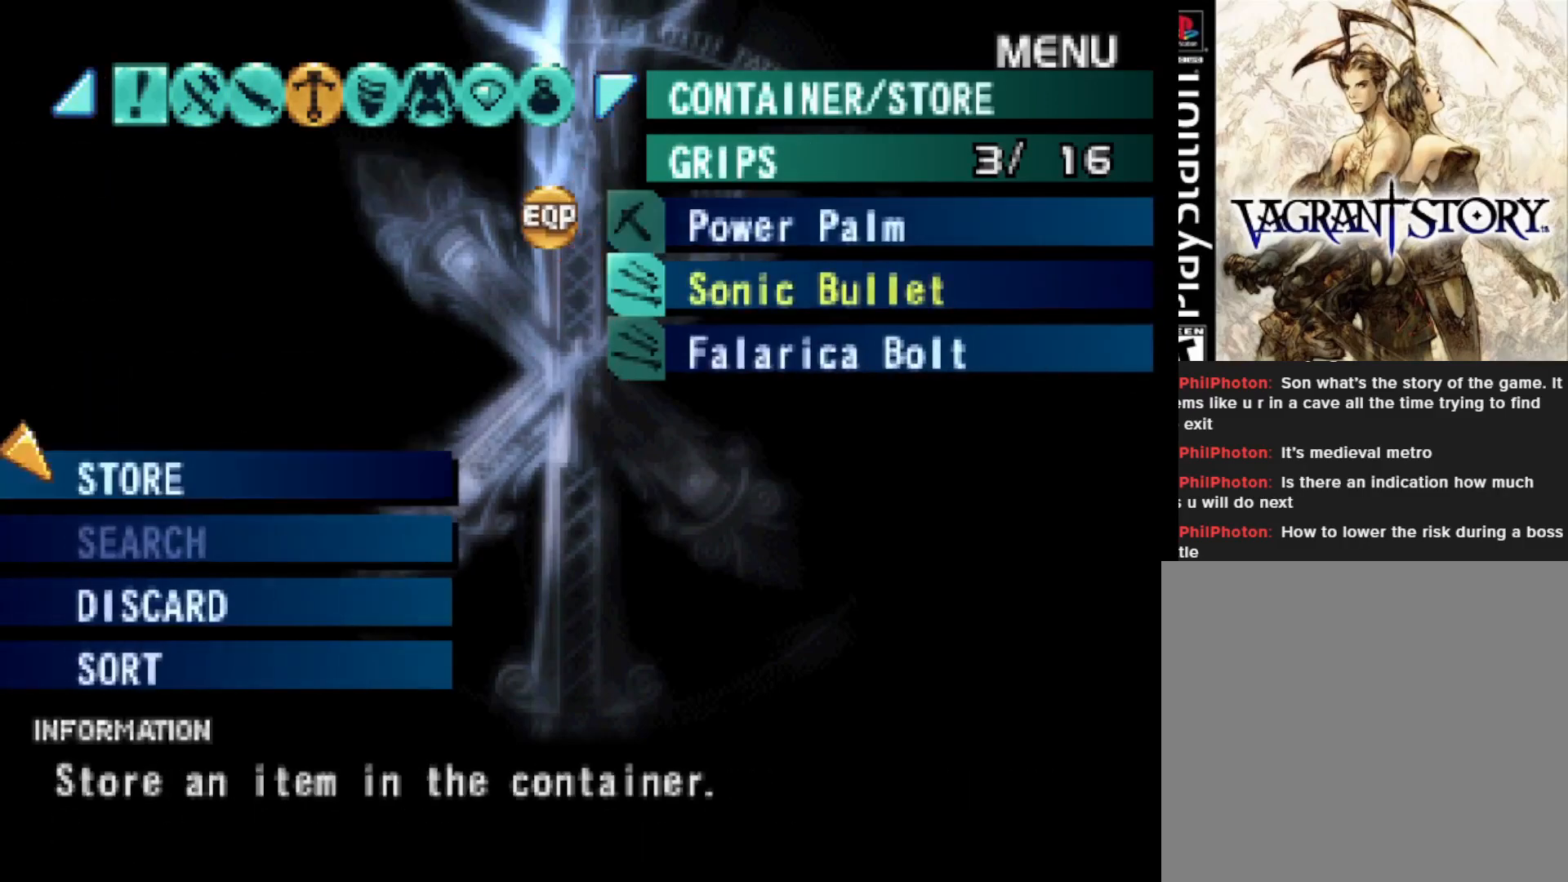
{"buttons": [], "right_stick": "center", "events": [[117, "CIRCLE", "up"]]}
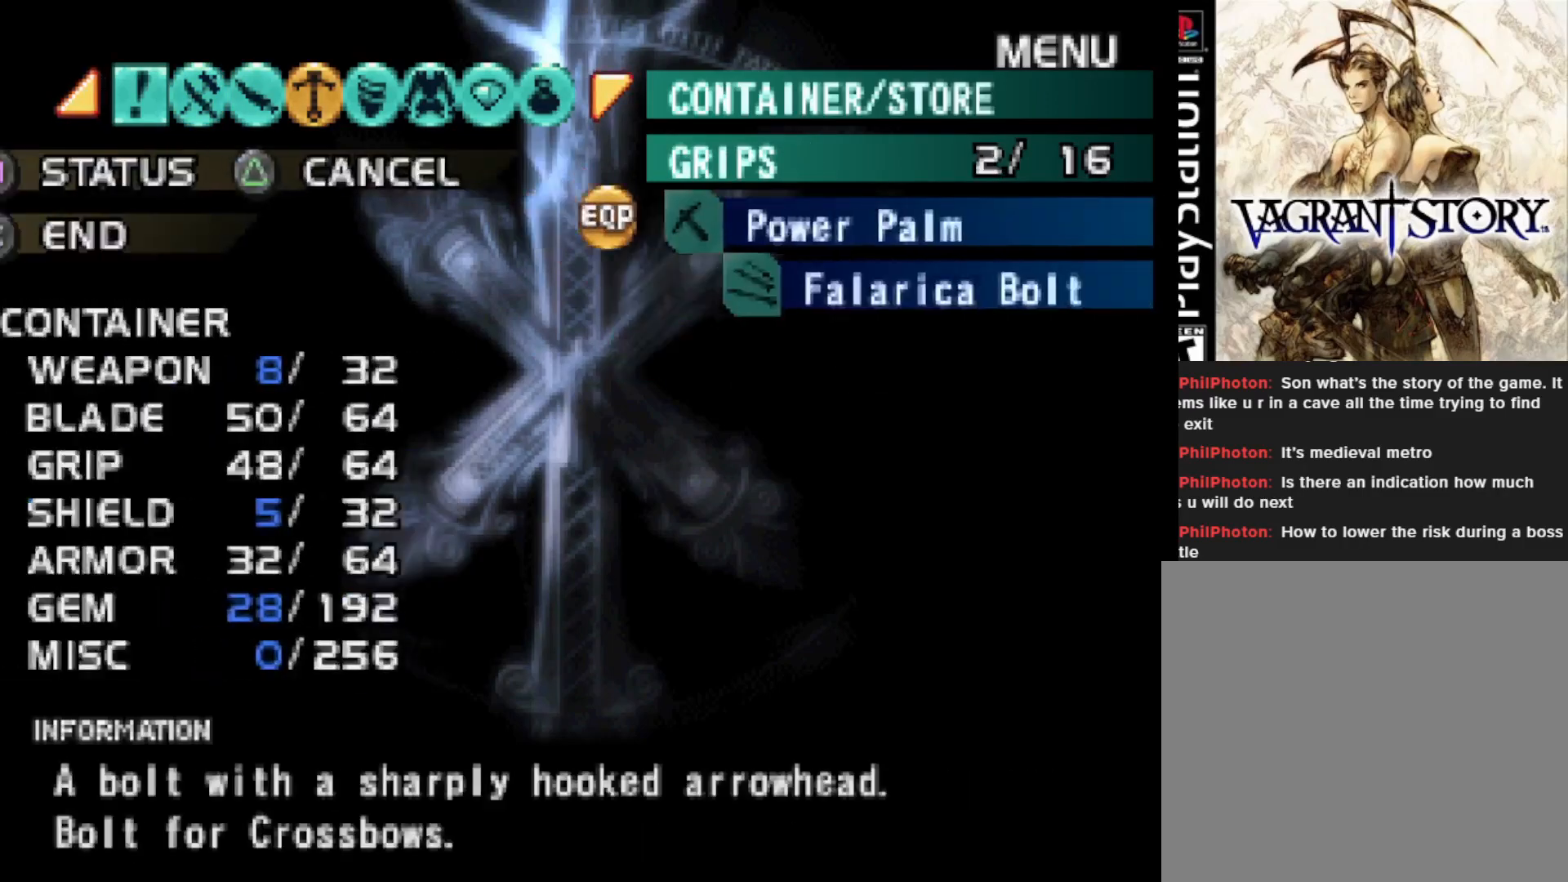
{"buttons": [], "right_stick": "center", "events": [[167, "CIRCLE", "down"], [283, "CIRCLE", "up"], [383, "CIRCLE", "down"], [467, "CIRCLE", "up"]]}
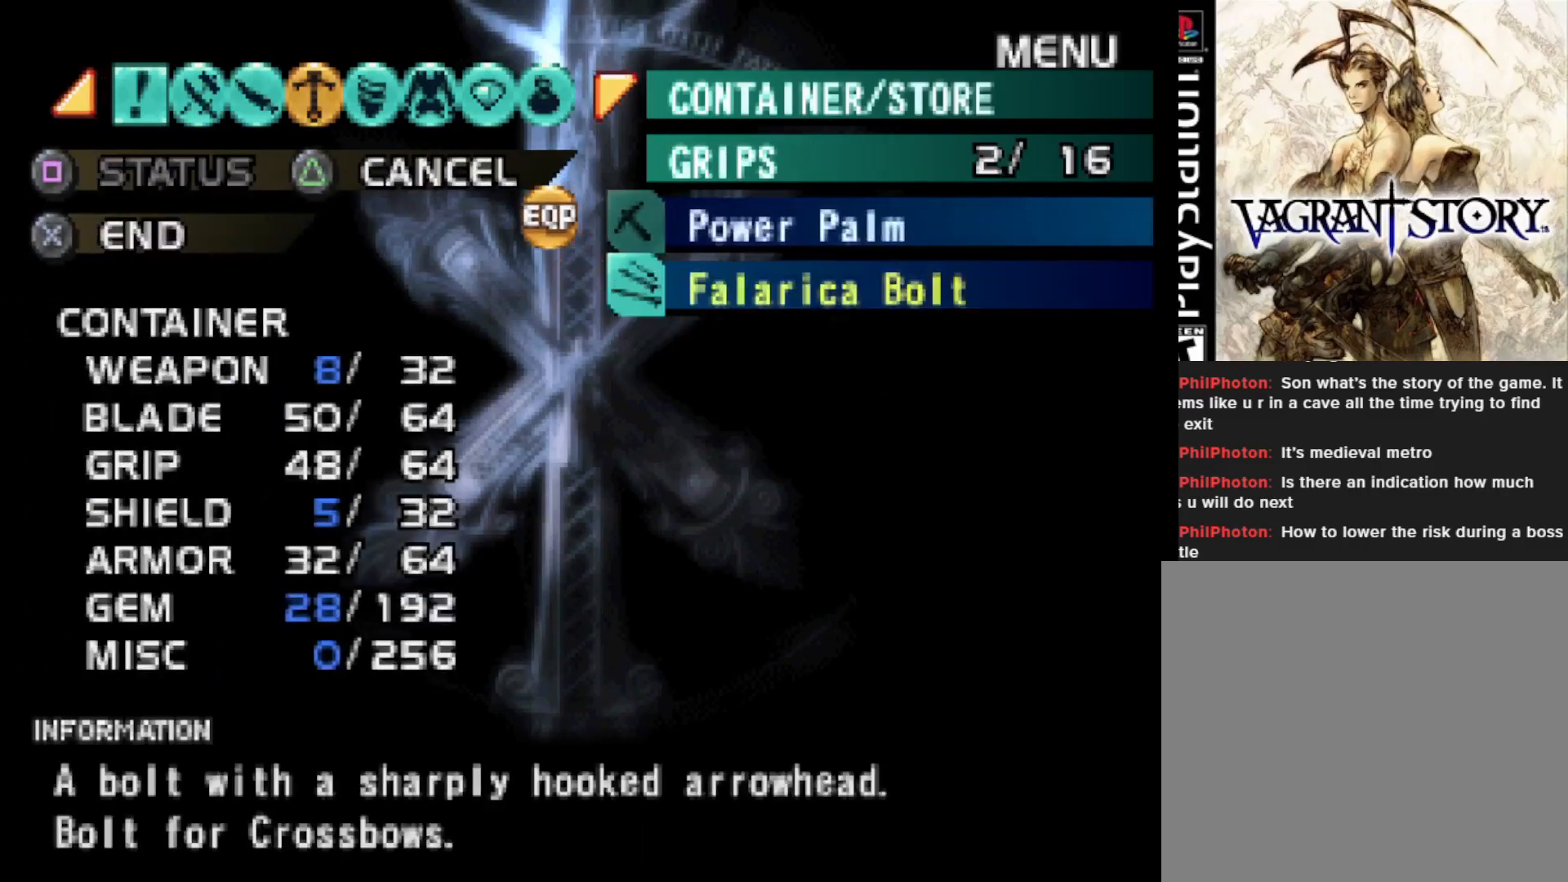
{"buttons": [], "right_stick": "center", "events": []}
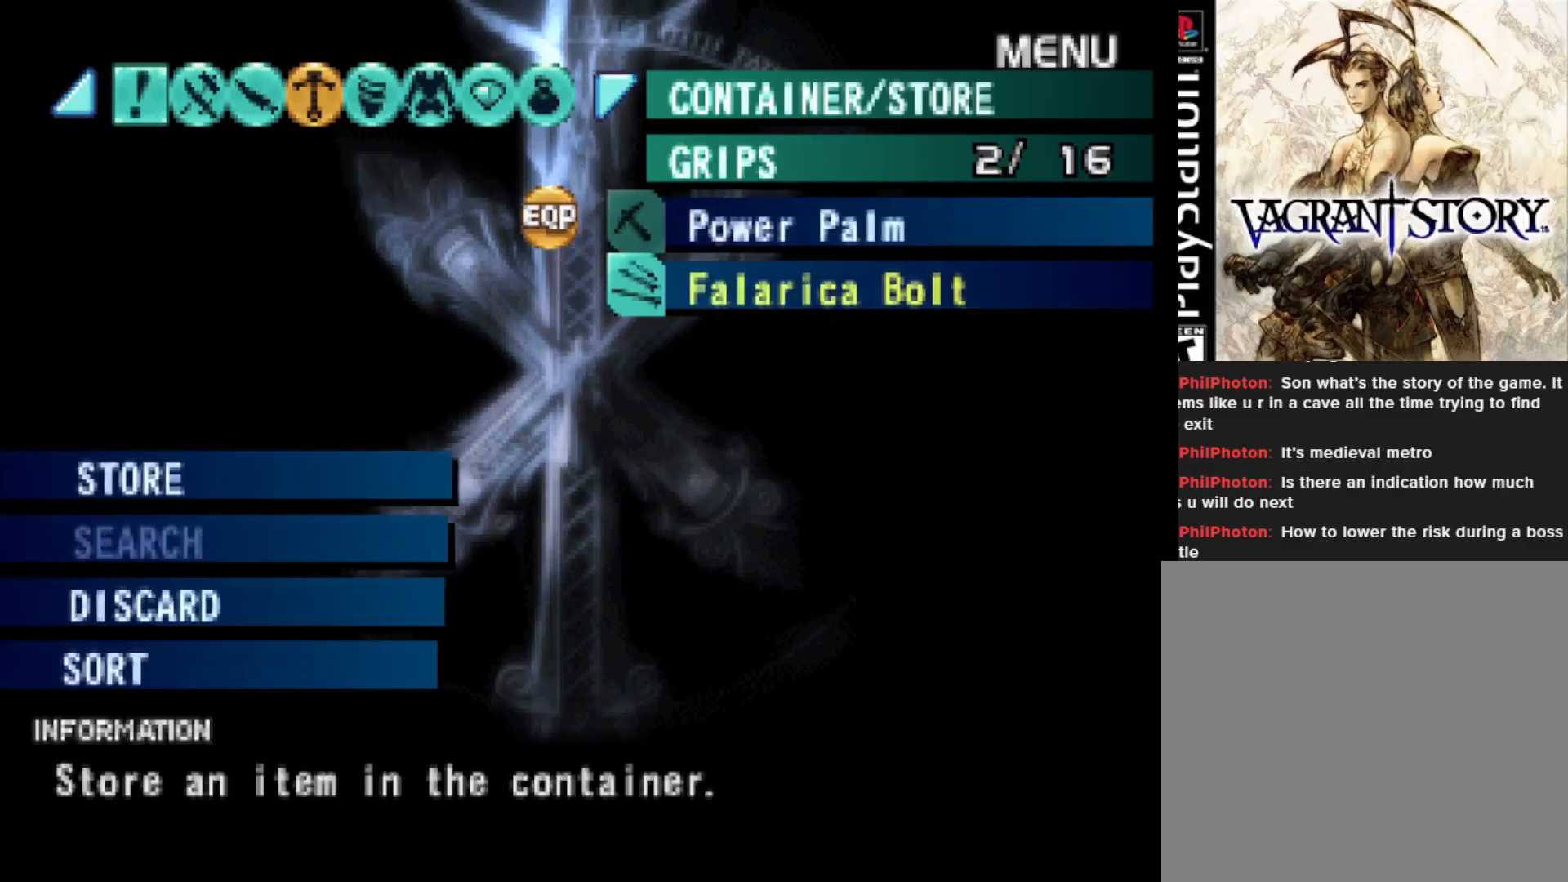
{"buttons": [], "right_stick": "center", "events": [[100, "CIRCLE", "down"], [233, "CIRCLE", "up"]]}
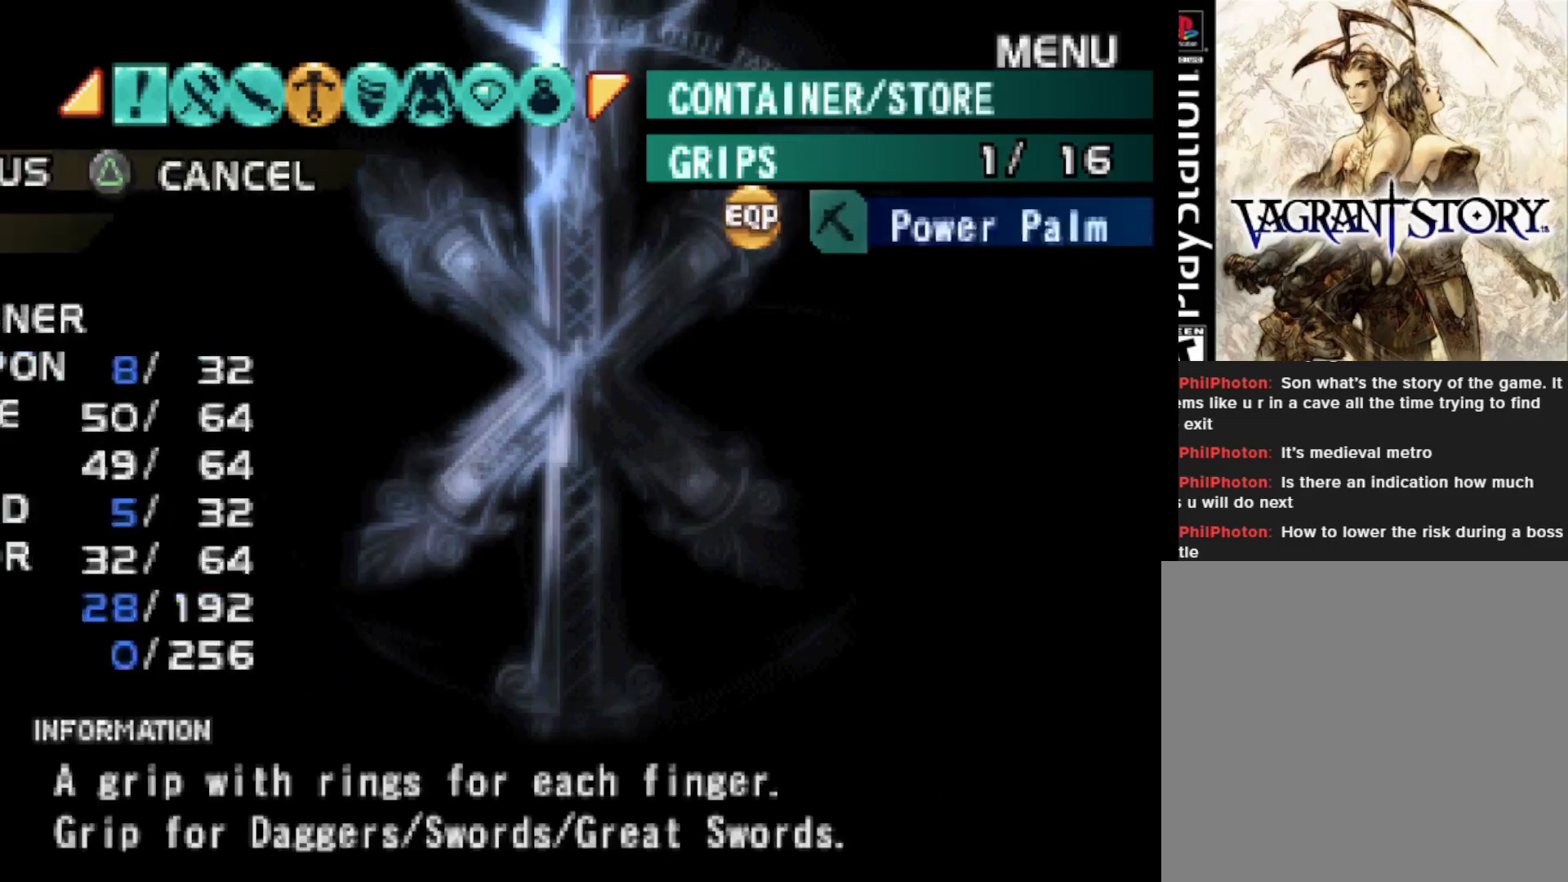
{"buttons": [], "right_stick": "center", "events": [[17, "R1", "down"], [150, "R1", "up"]]}
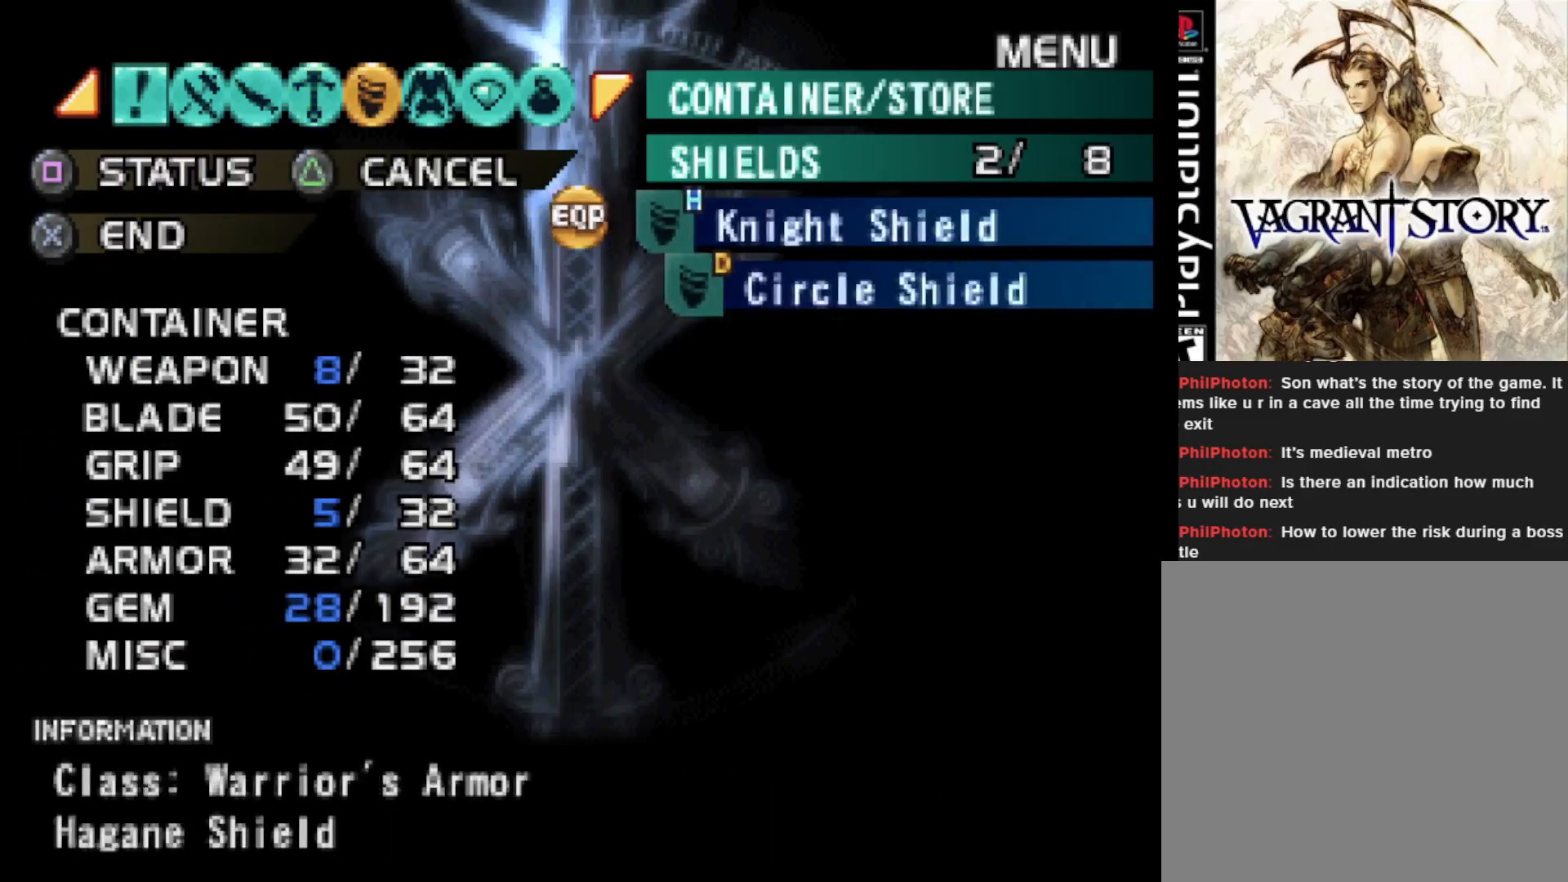
{"buttons": ["CIRCLE"], "right_stick": "center", "events": [[333, "DPAD_DOWN", "down"], [417, "DPAD_DOWN", "up"], [483, "CIRCLE", "down"]]}
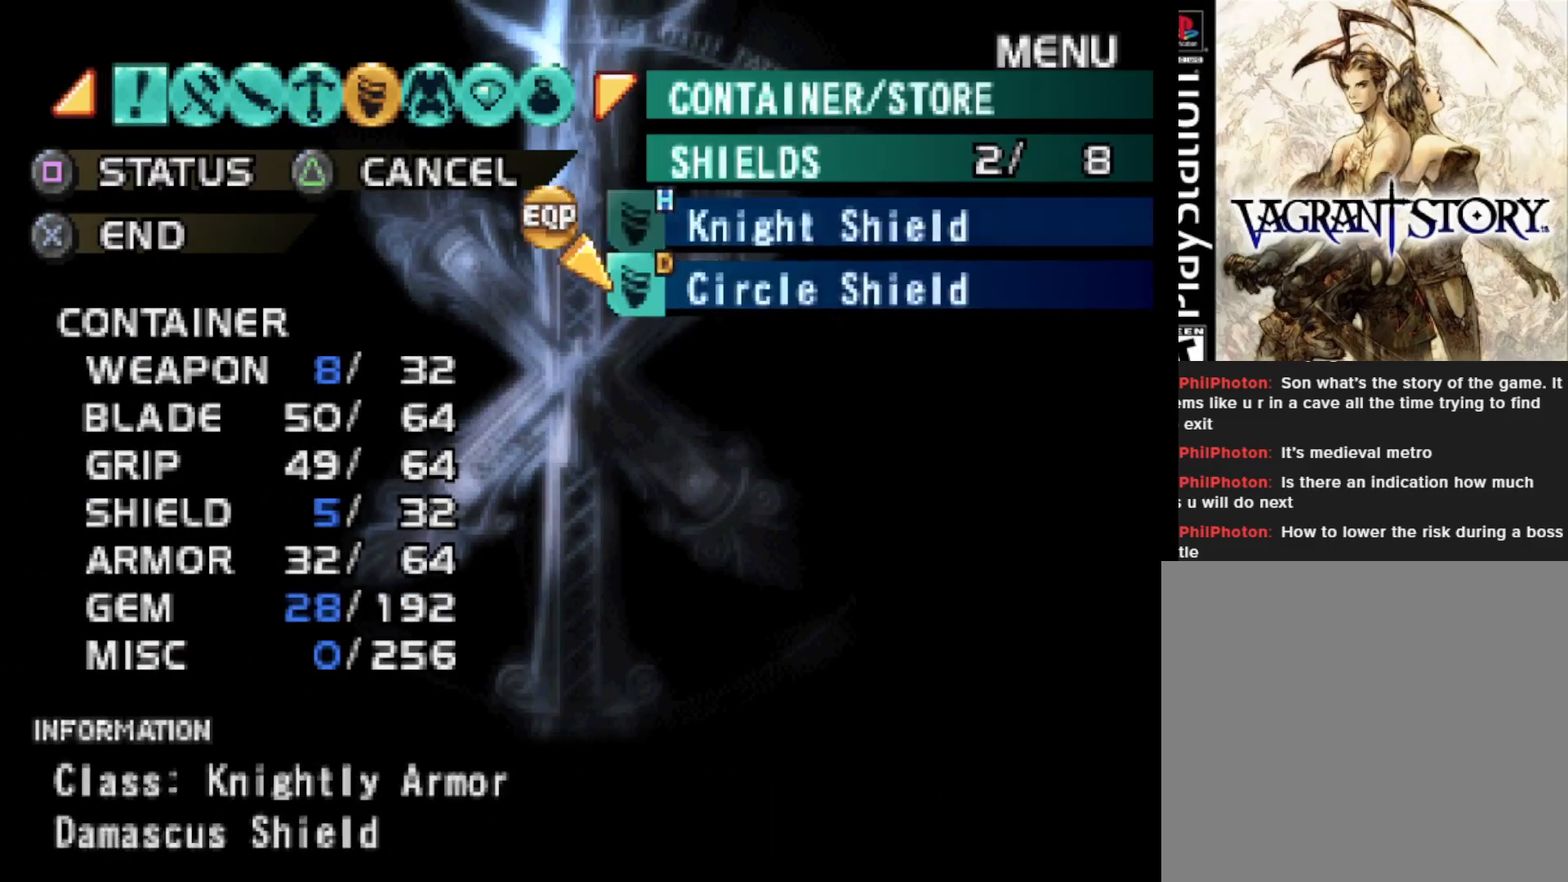
{"buttons": [], "right_stick": "center", "events": [[67, "CIRCLE", "up"], [150, "CIRCLE", "down"], [250, "CIRCLE", "up"]]}
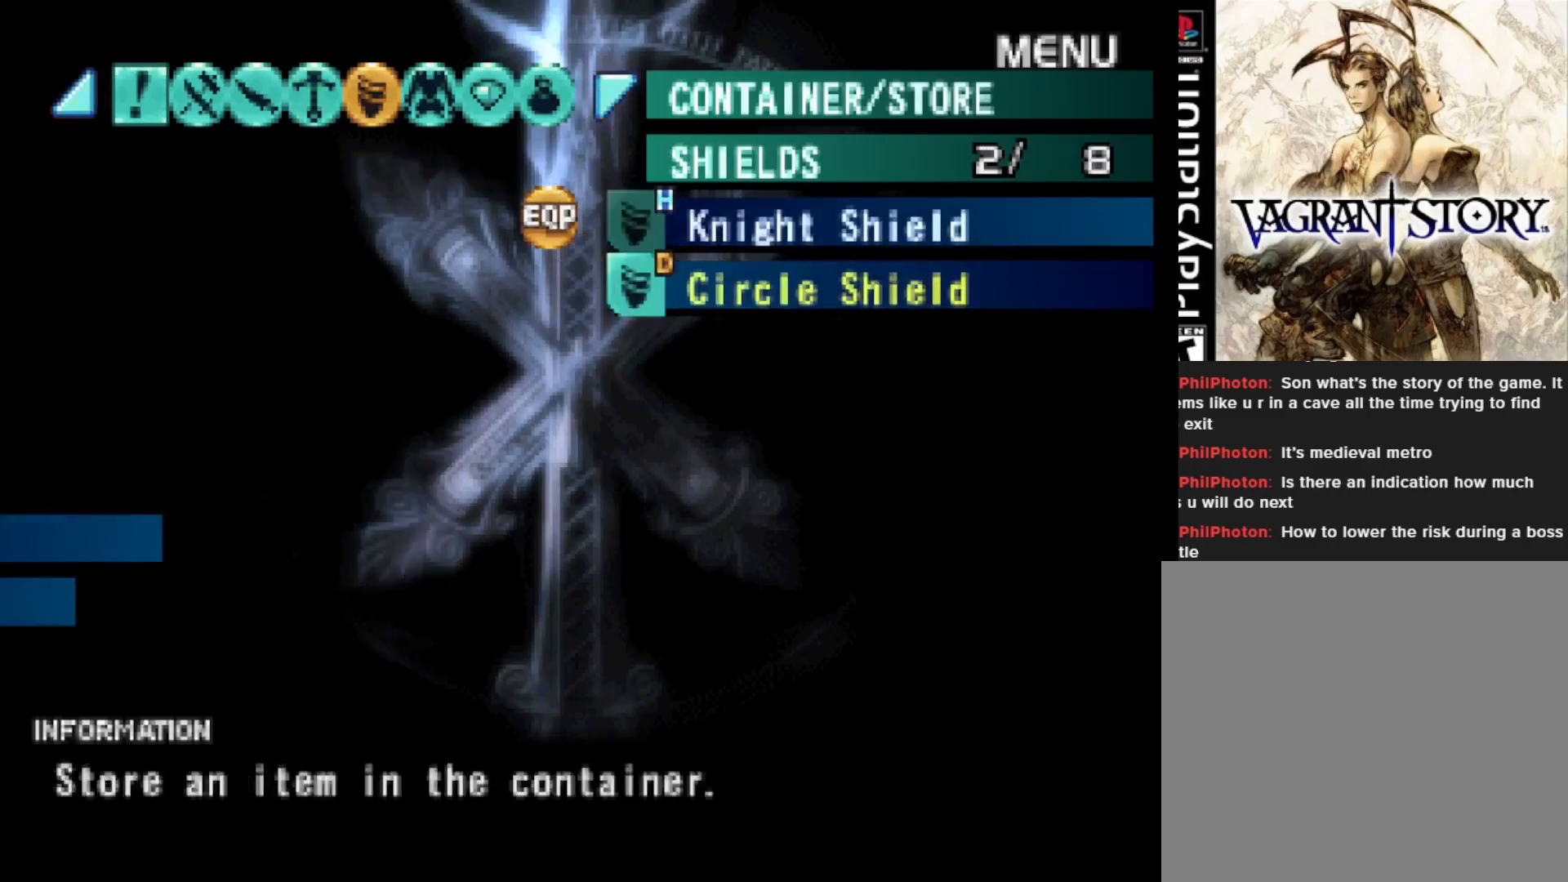
{"buttons": [], "right_stick": "center", "events": [[350, "CIRCLE", "down"], [467, "CIRCLE", "up"]]}
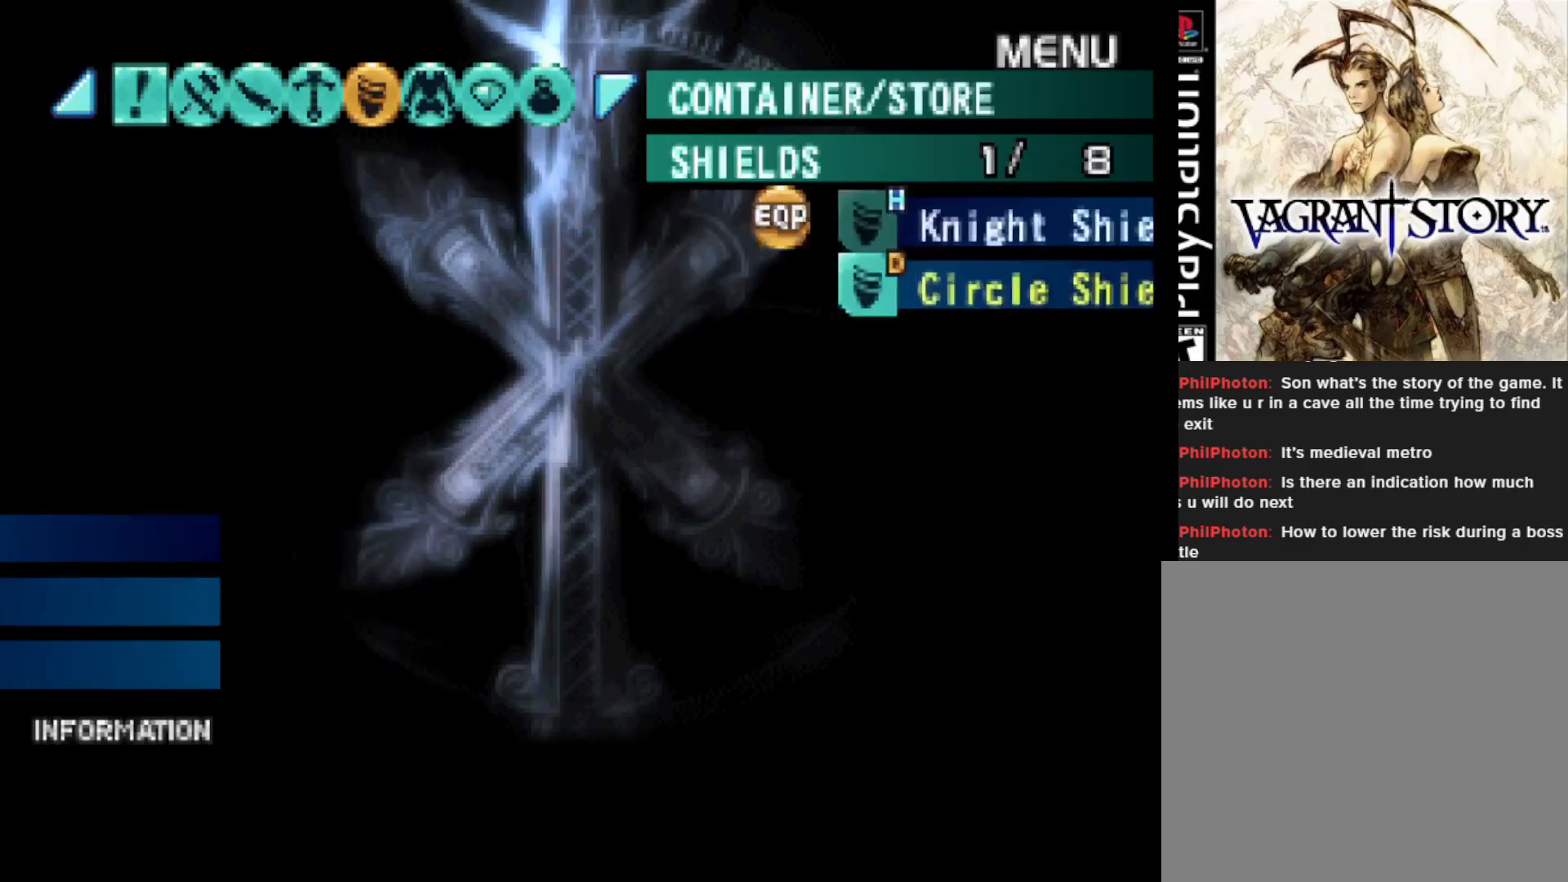
{"buttons": [], "right_stick": "center", "events": [[283, "R1", "down"], [417, "R1", "up"]]}
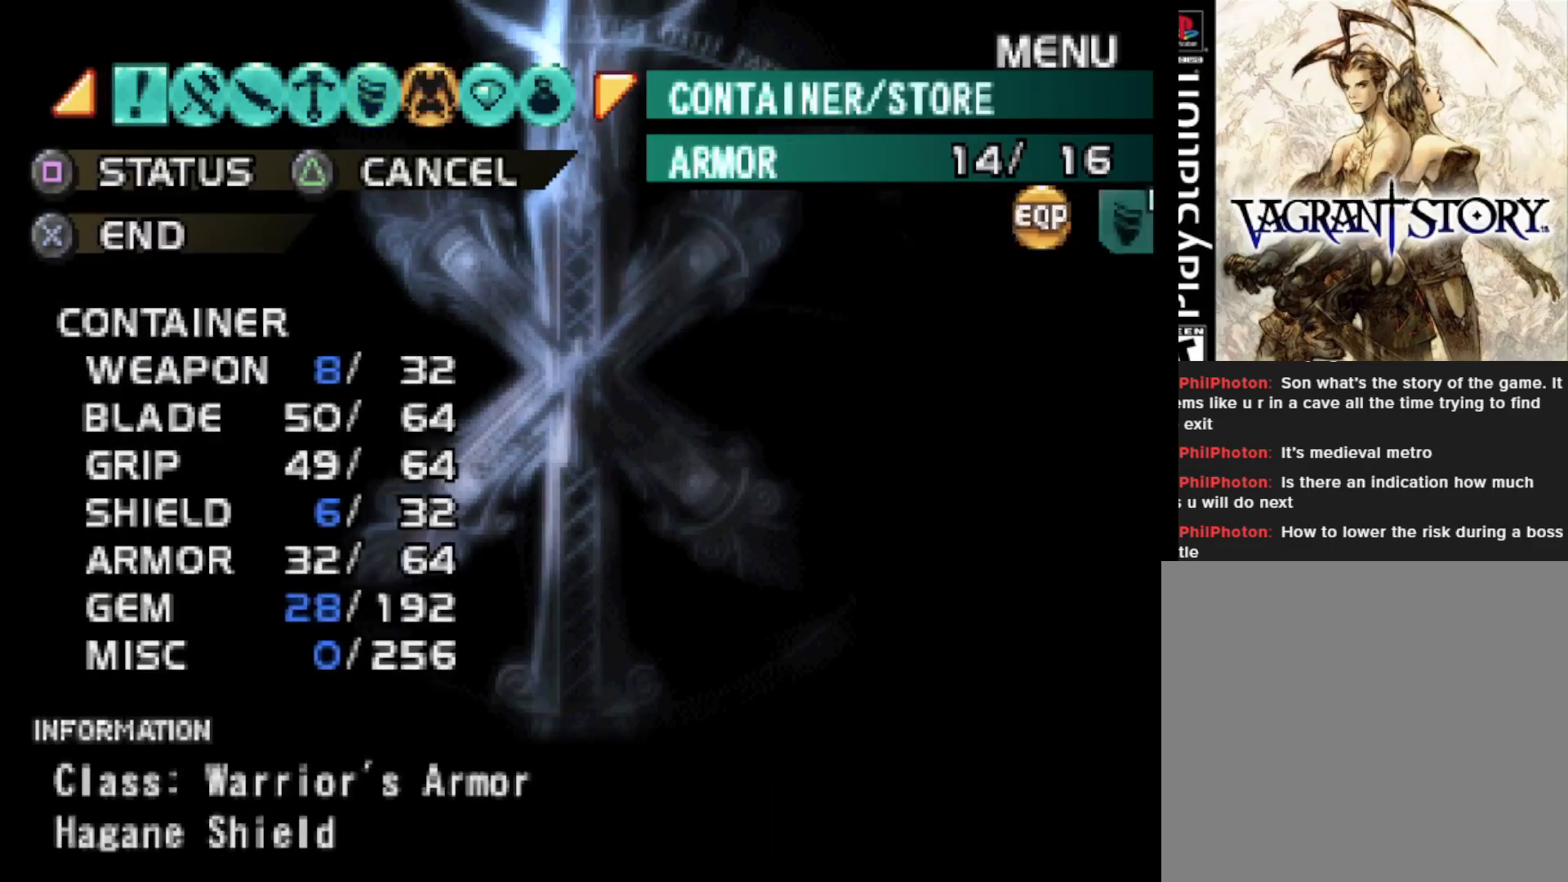
{"buttons": [], "right_stick": "center", "events": []}
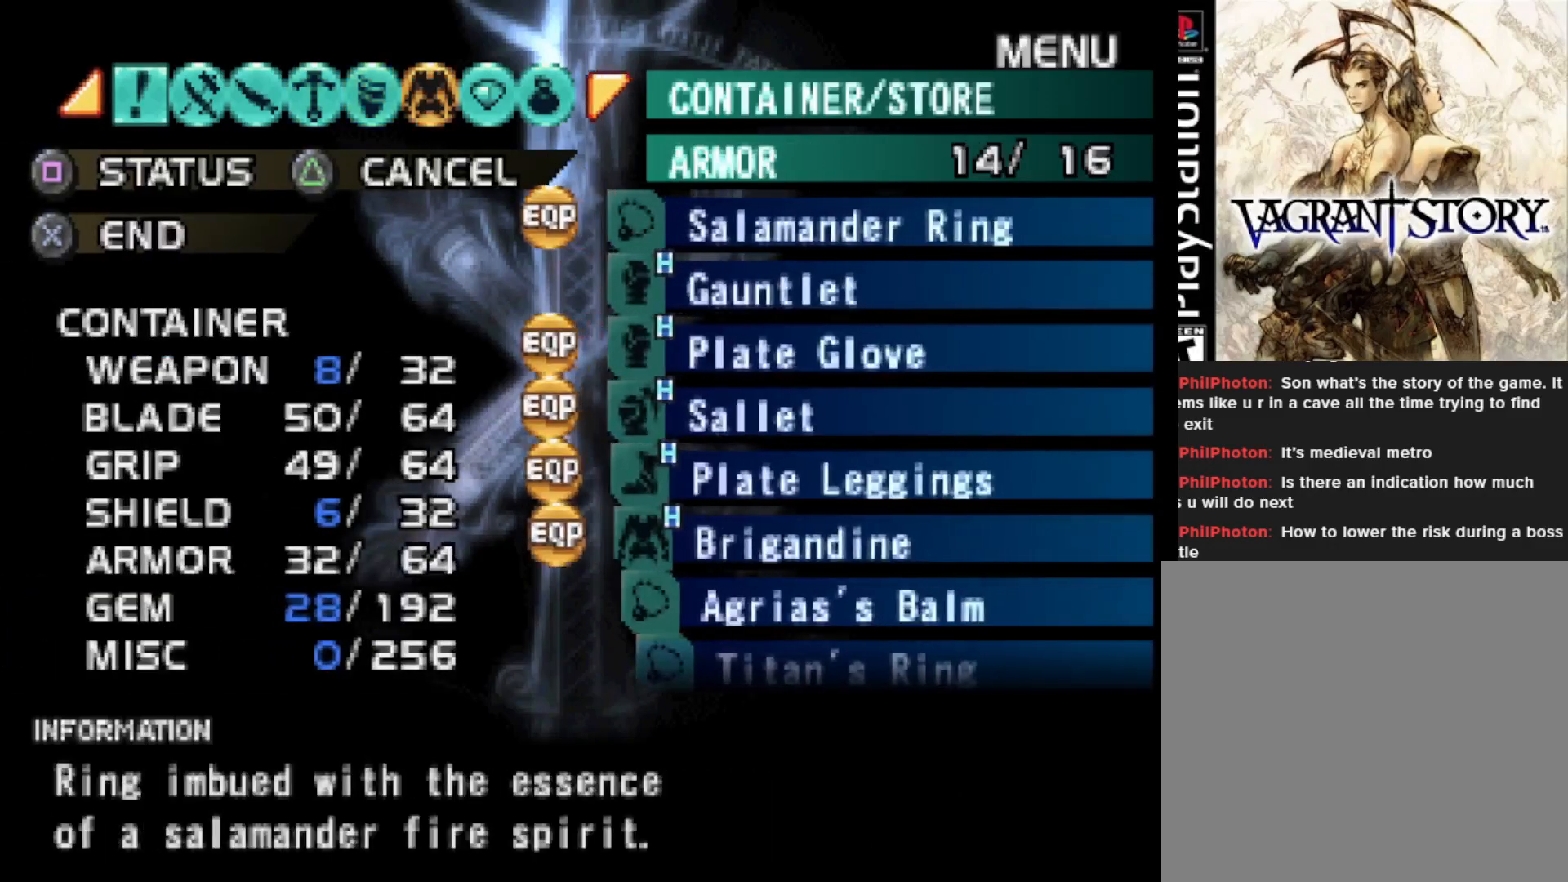
{"buttons": [], "right_stick": "center", "events": [[350, "DPAD_DOWN", "down"], [450, "DPAD_DOWN", "up"]]}
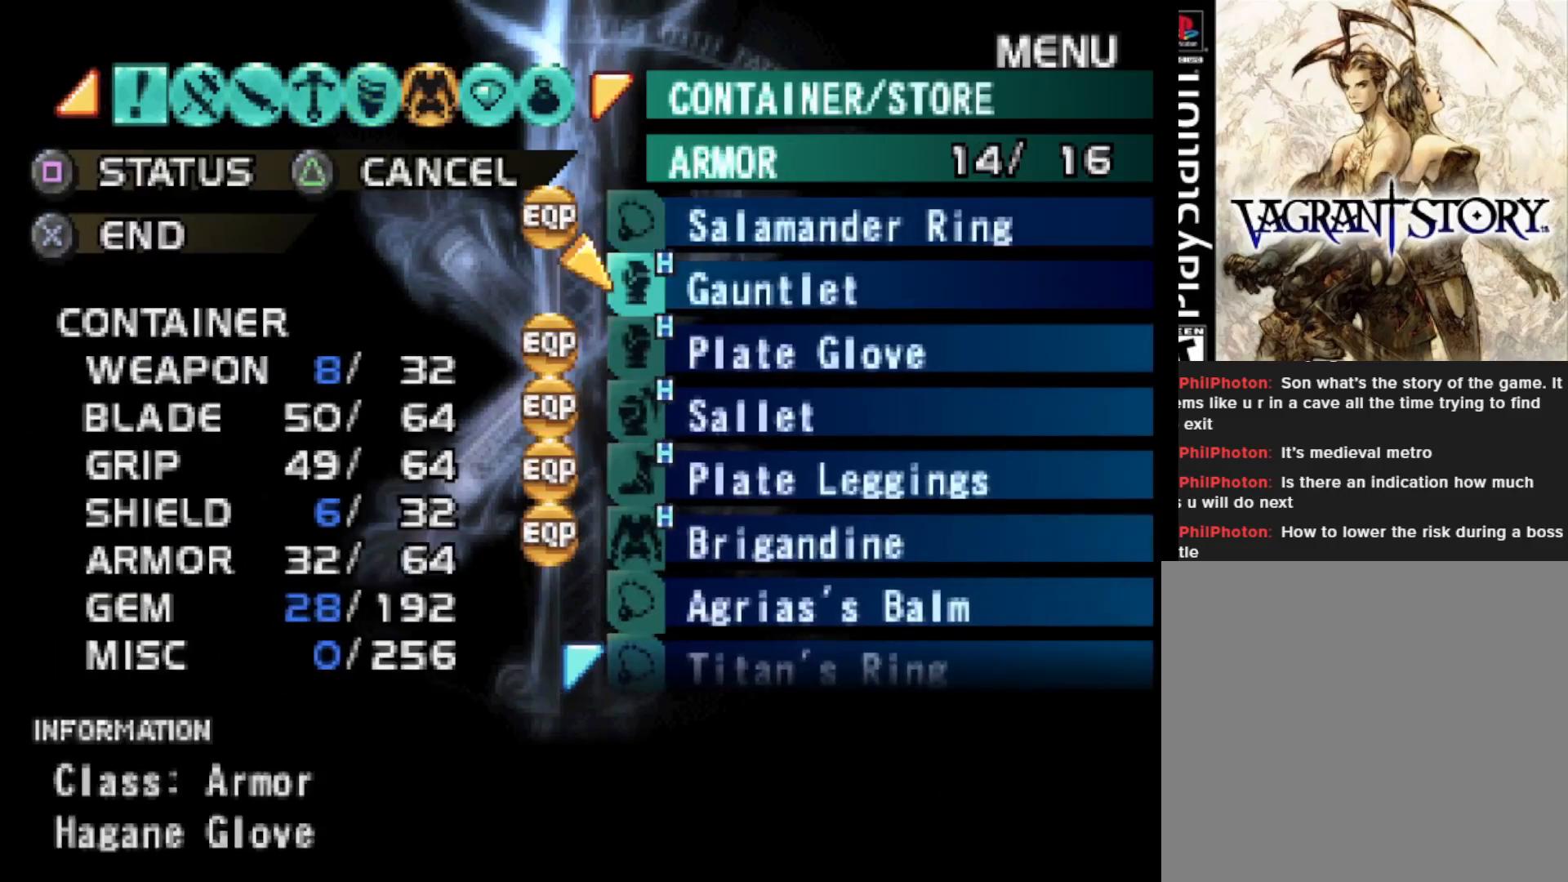
{"buttons": [], "right_stick": "center", "events": [[167, "CIRCLE", "down"], [267, "CIRCLE", "up"], [333, "CIRCLE", "down"], [433, "CIRCLE", "up"]]}
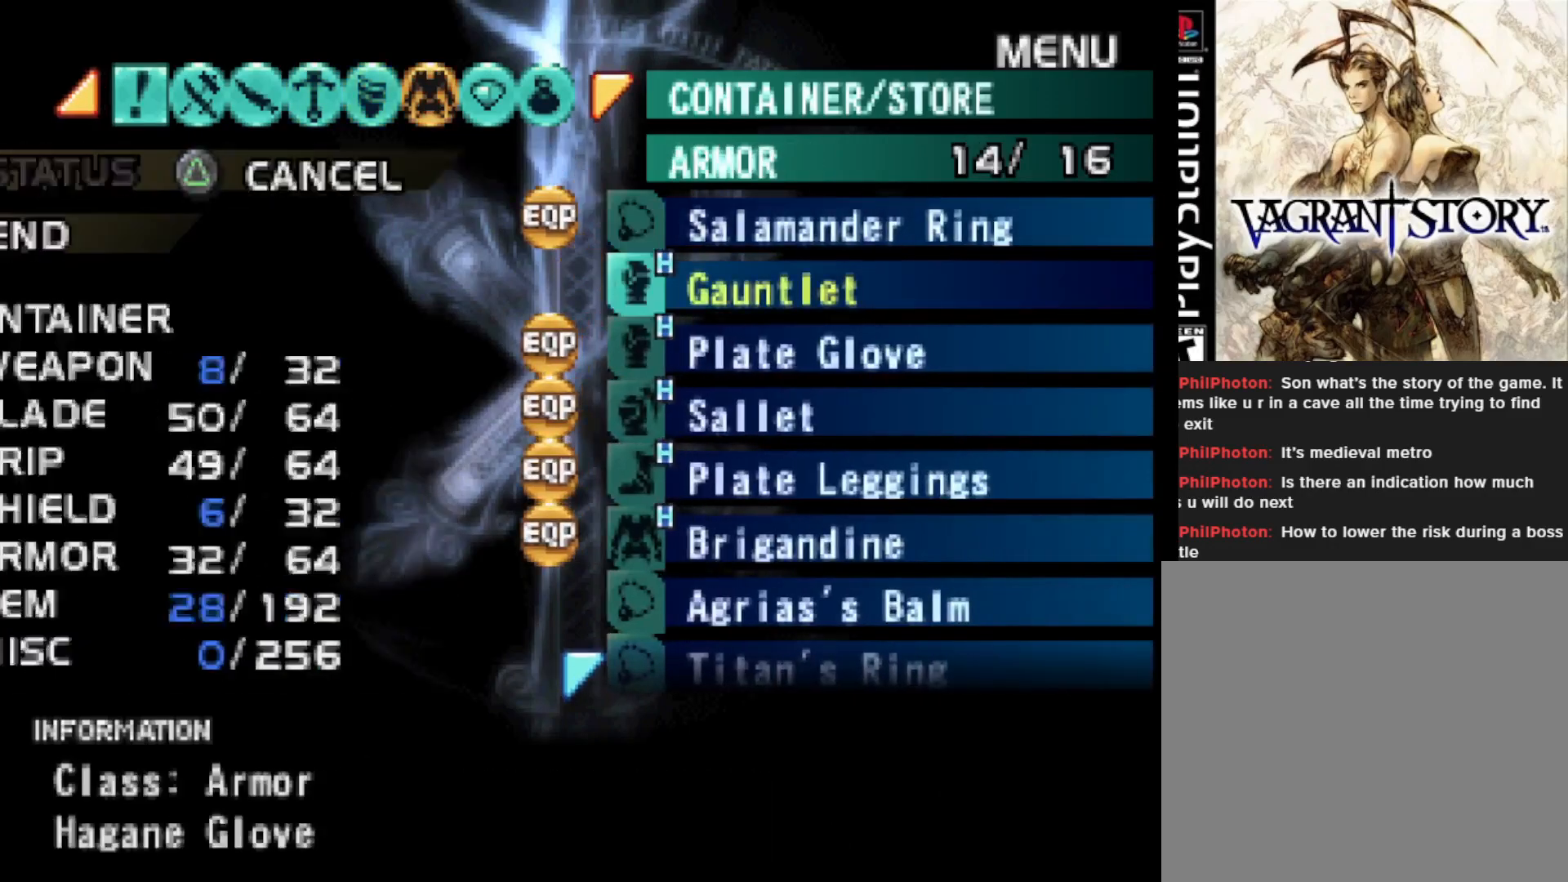
{"buttons": [], "right_stick": "center", "events": []}
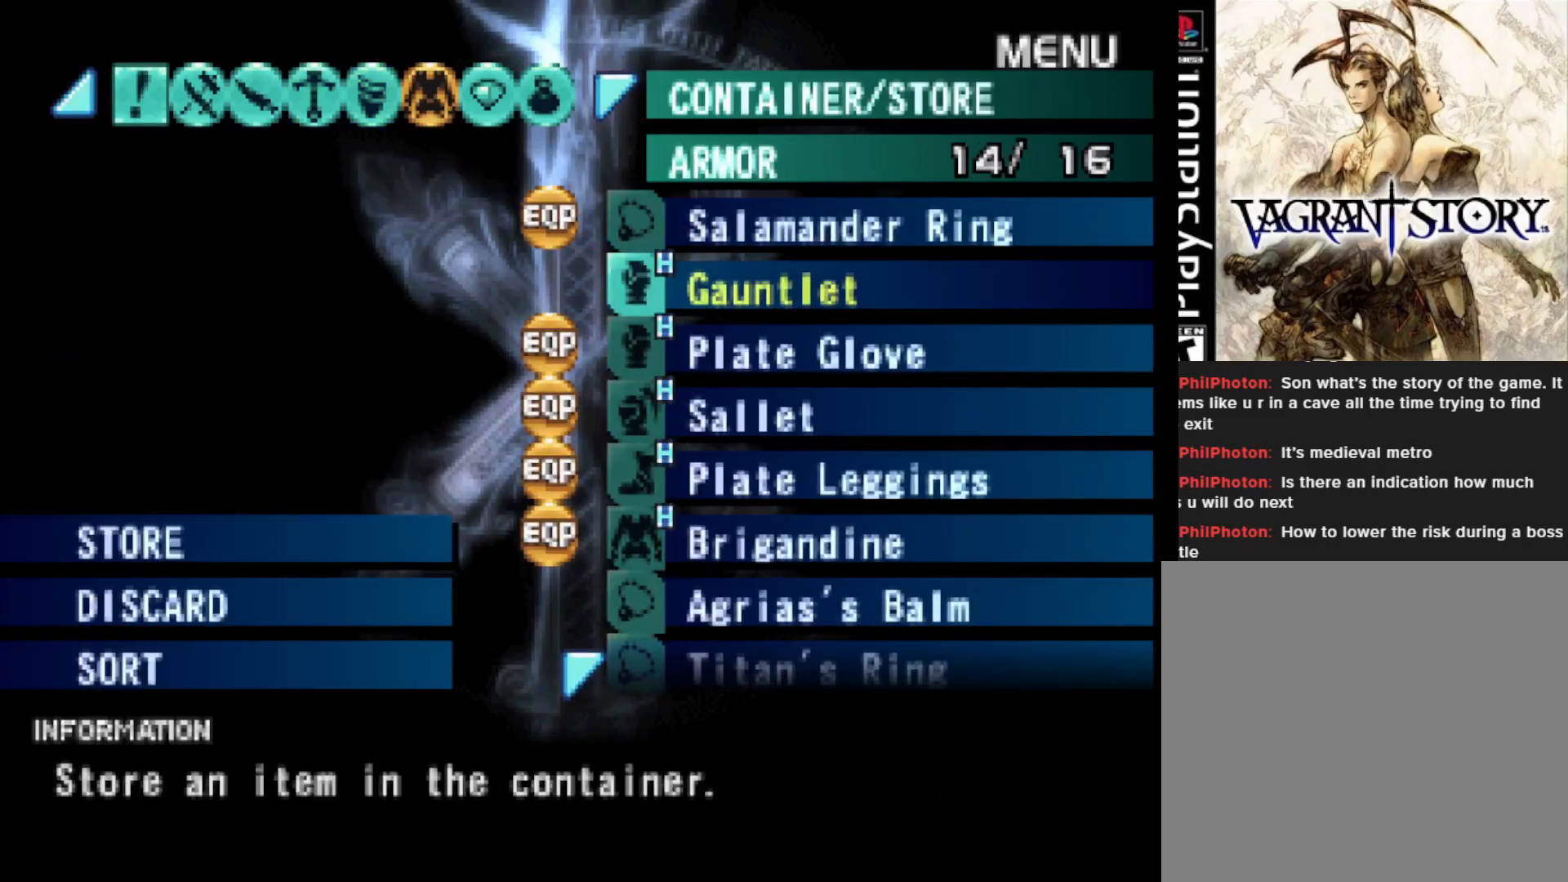
{"buttons": [], "right_stick": "center", "events": []}